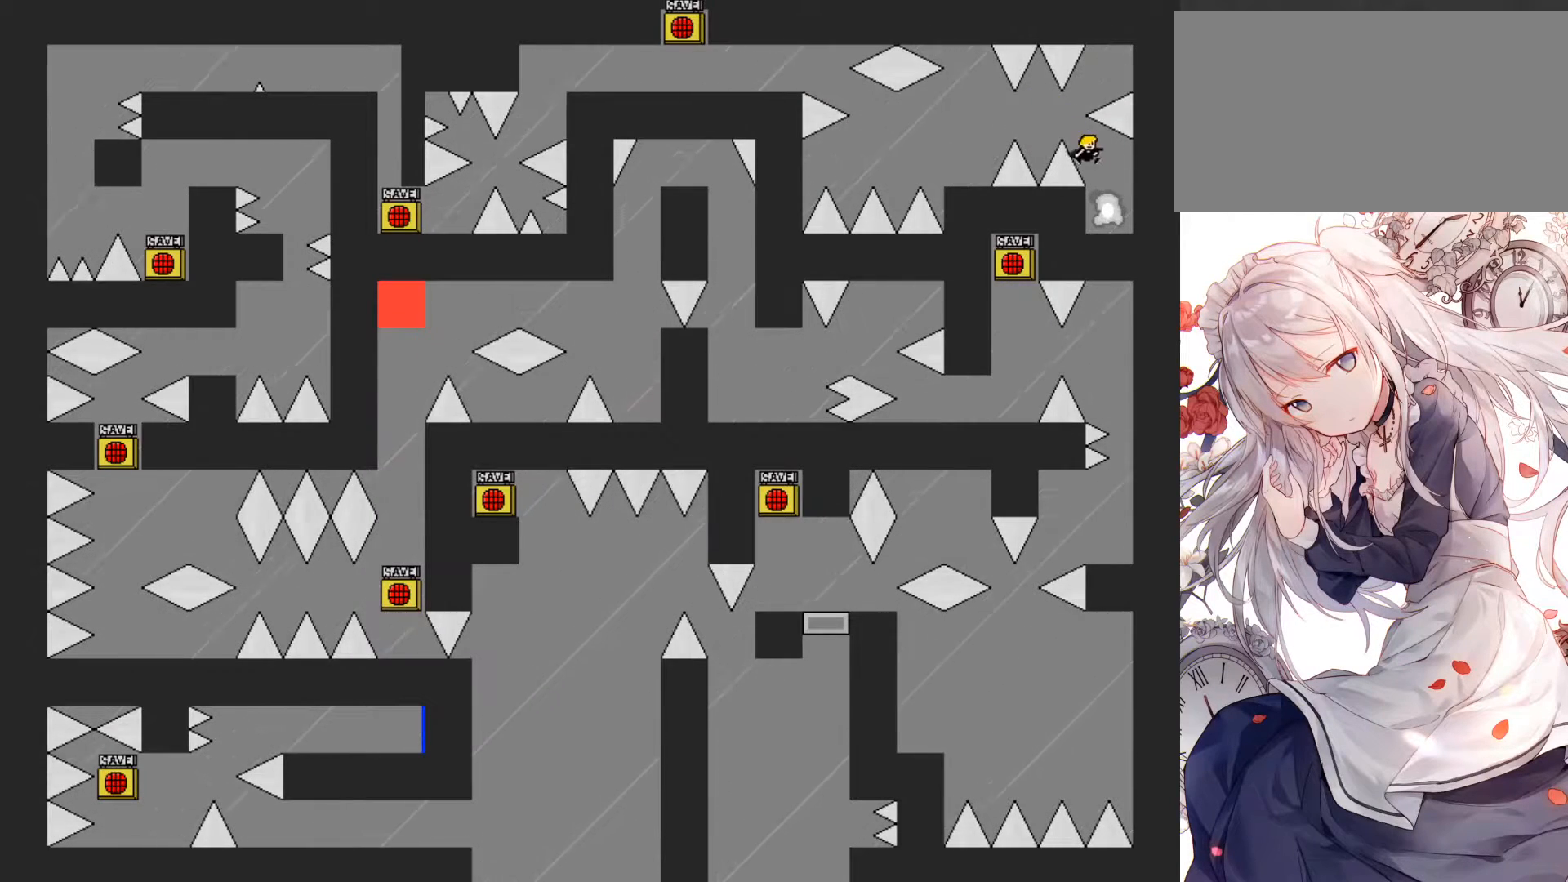
Gameplay with keyboard; each line is a JSON object with the keys held at the frame after it. "events" lists presses ("down") and releases ("up") of "down", "jump", "jump2", "left", "r", "right", "up" and "z" between this image and that frame as [ms after this image, input, new state], when the widget could be followed in between. No other keys are recorded. Mouse input is not recorded. Key names are as the overlay labels them; some are game actions (e.g. jump) rather than physical keys.
{"keys": [], "events": [[200, "right", "up"]]}
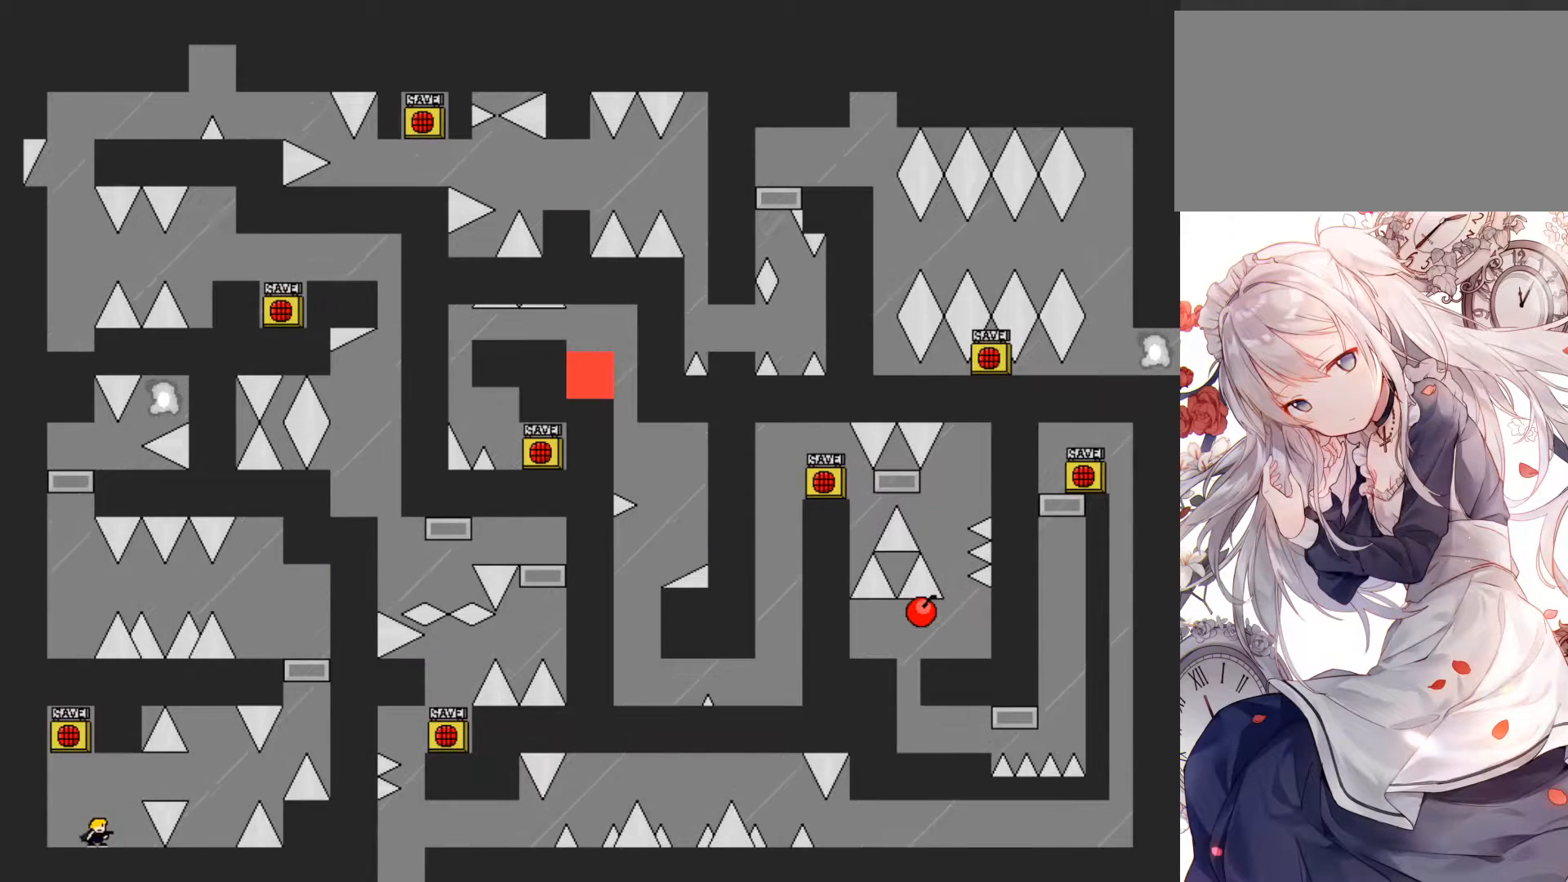
{"keys": ["jump"], "events": [[433, "jump", "down"], [433, "left", "down"], [467, "left", "up"]]}
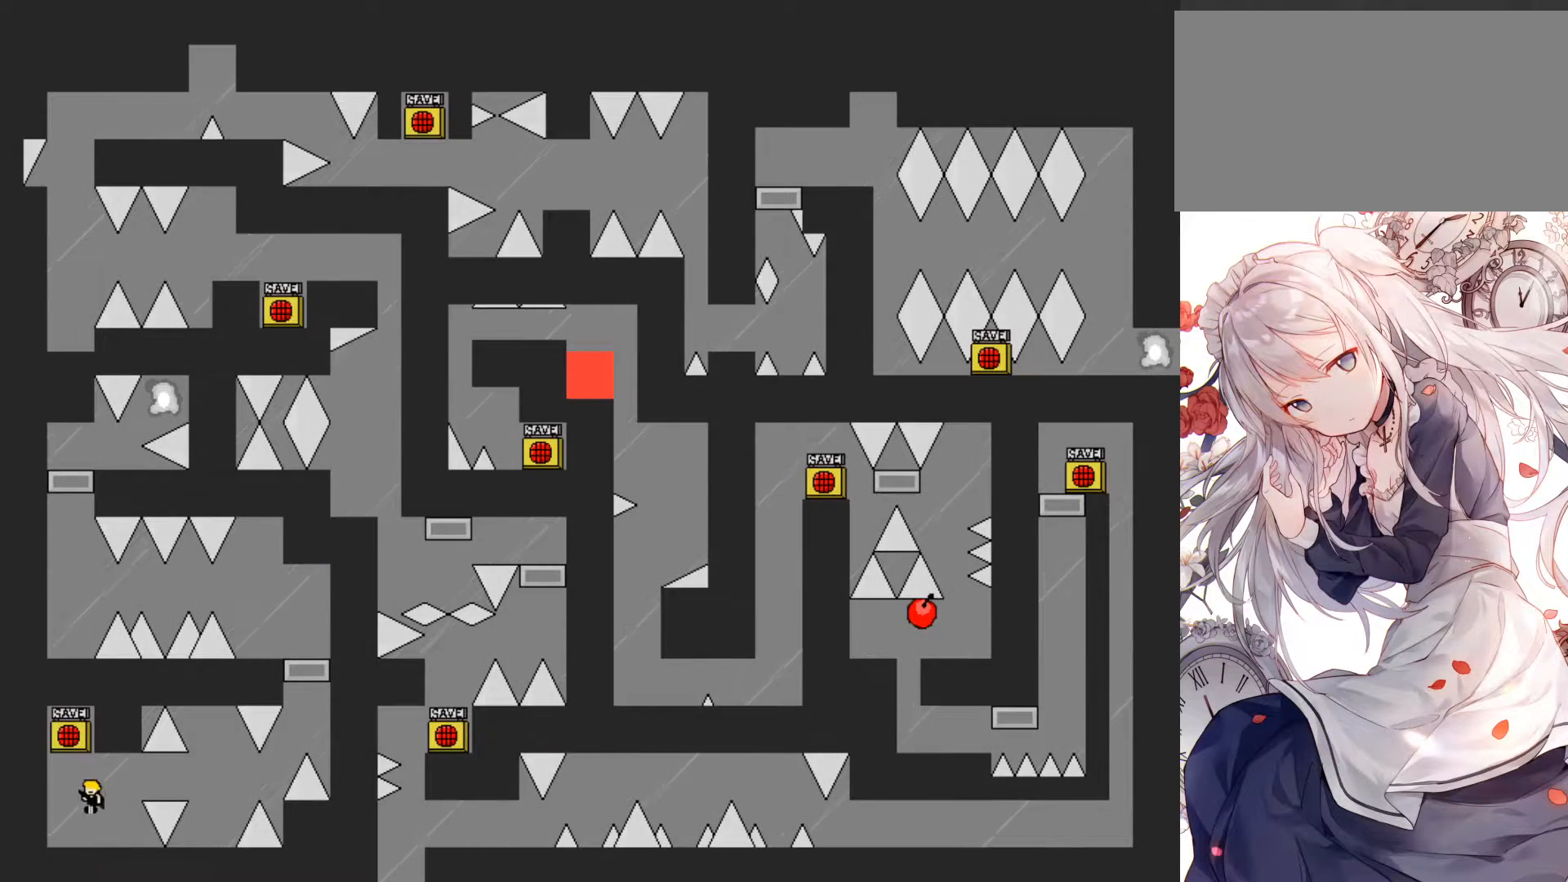
{"keys": [], "events": [[33, "jump", "up"], [233, "jump", "down"], [317, "jump", "up"], [383, "left", "down"], [433, "left", "up"]]}
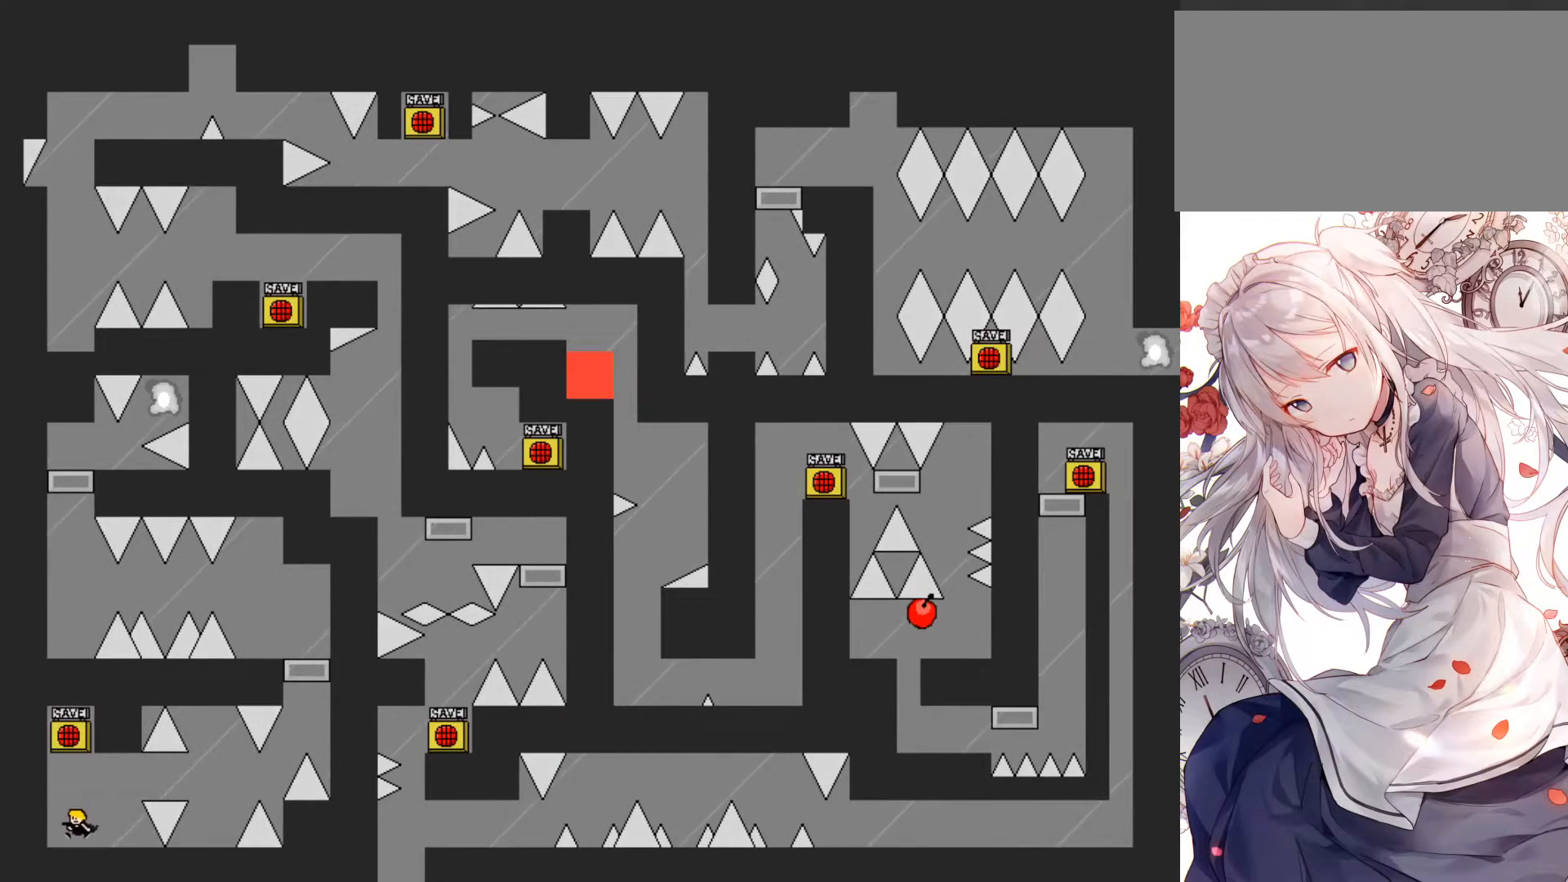
{"keys": [], "events": [[150, "jump", "down"], [333, "jump", "up"], [417, "z", "down"], [467, "z", "up"]]}
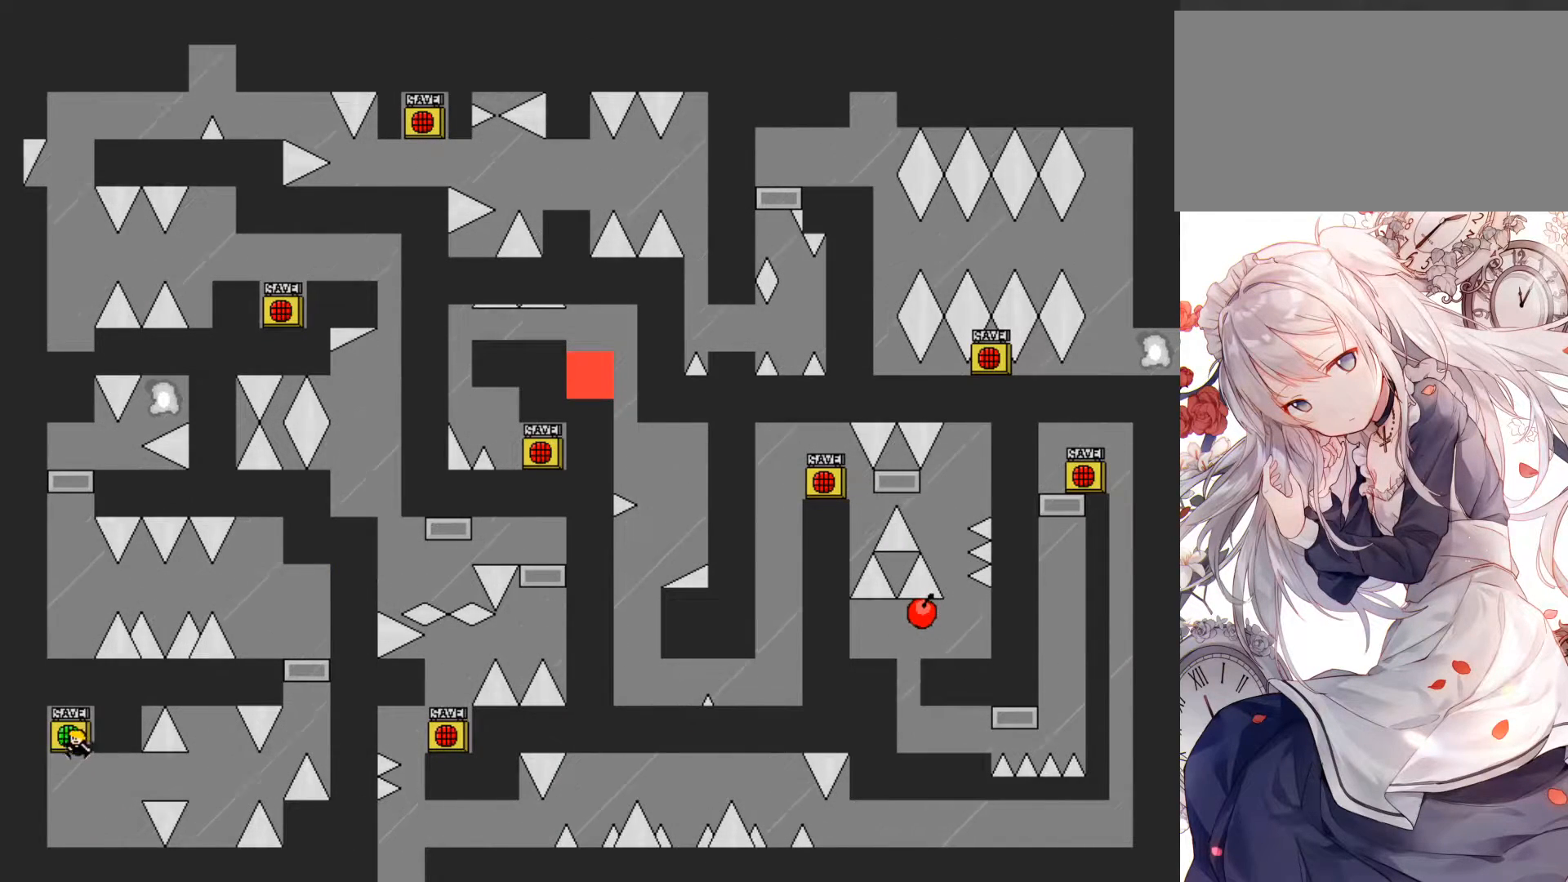
{"keys": ["right"], "events": [[100, "r", "down"], [200, "r", "up"], [350, "right", "down"]]}
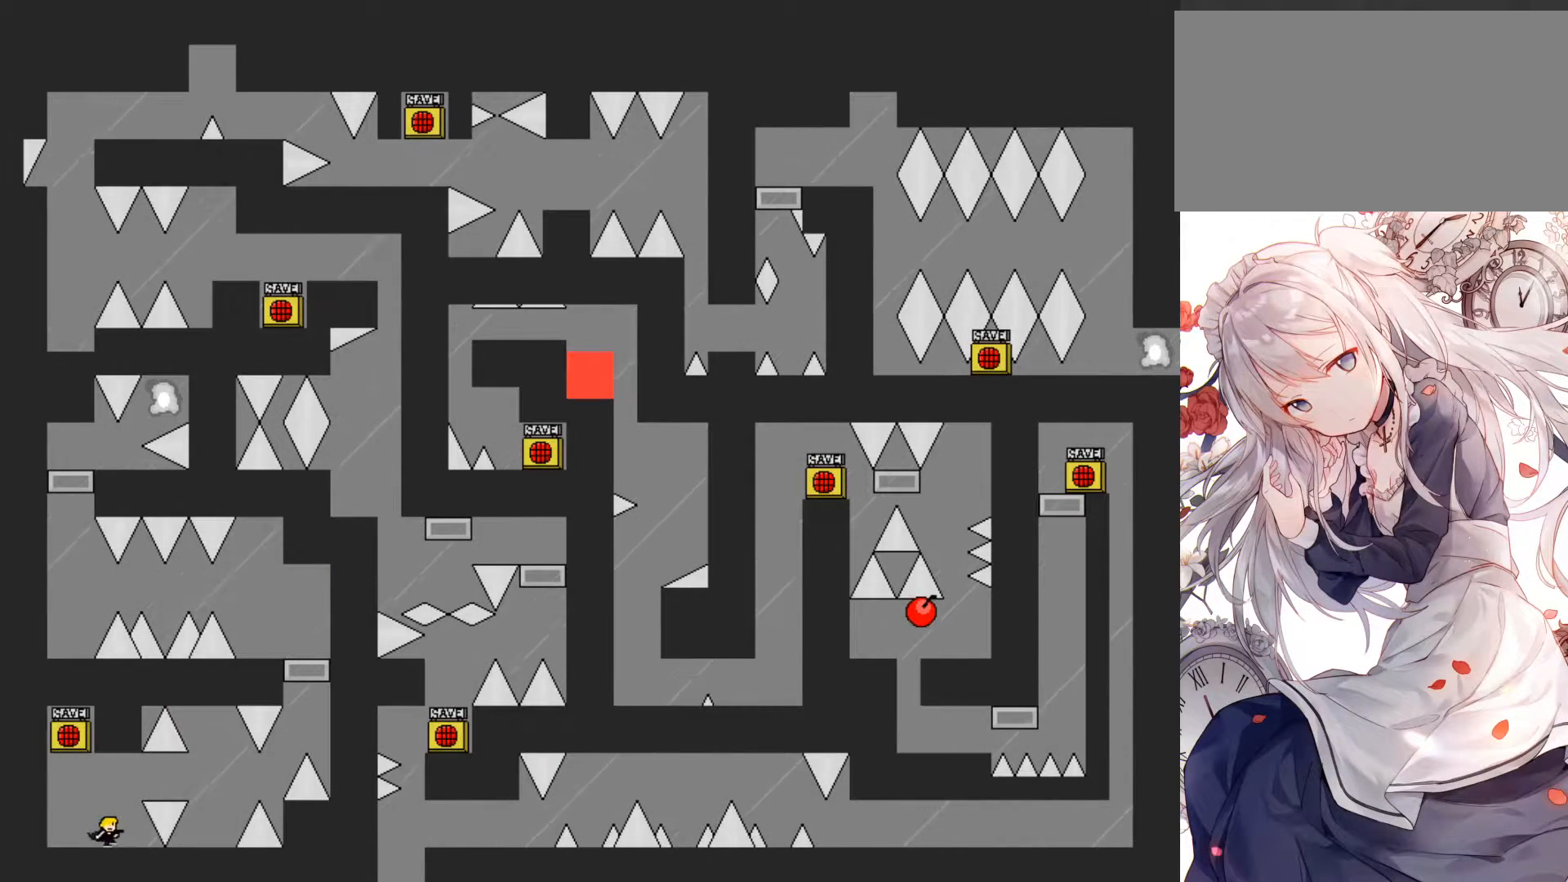
{"keys": ["jump", "right"], "events": [[67, "right", "up"], [133, "jump", "down"], [167, "jump", "up"], [467, "jump", "down"], [467, "right", "down"]]}
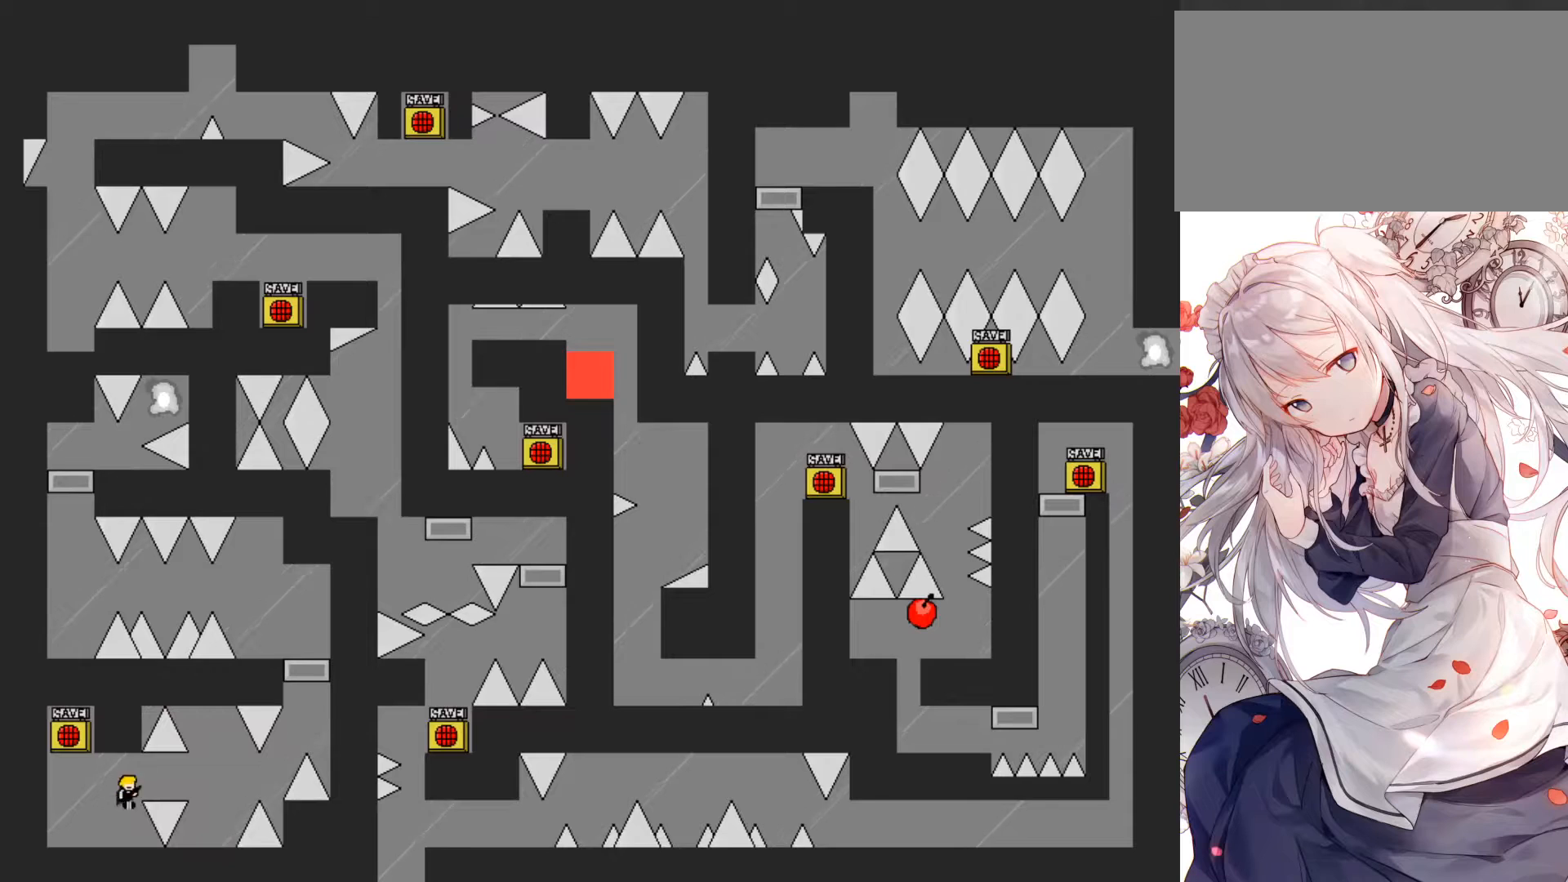
{"keys": [], "events": [[17, "jump", "up"], [417, "right", "up"]]}
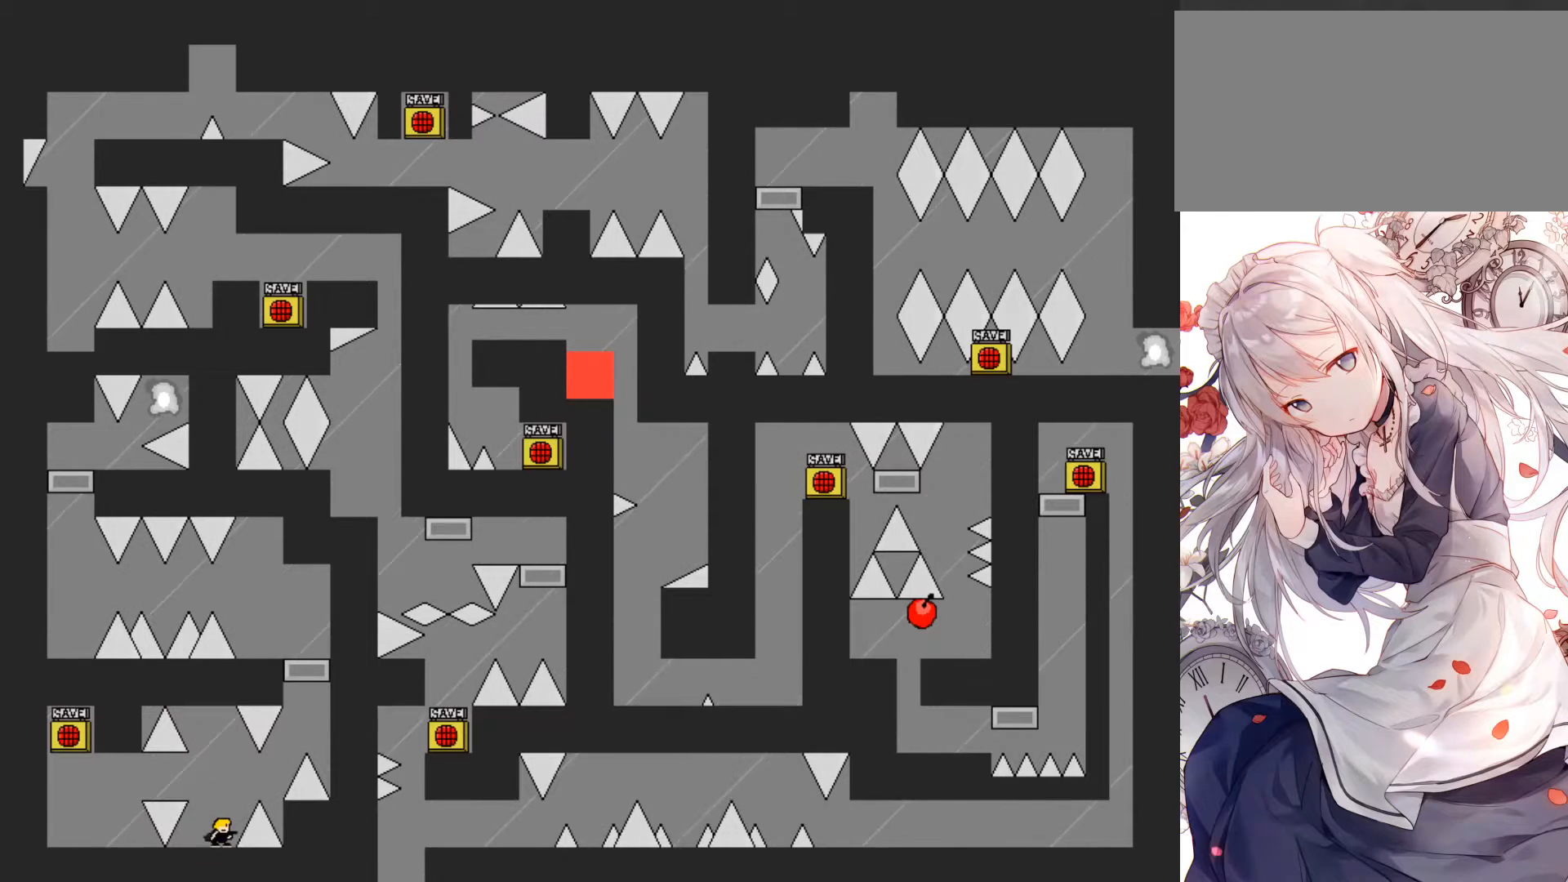
{"keys": ["right"], "events": [[367, "jump", "down"], [400, "right", "down"], [450, "jump", "up"]]}
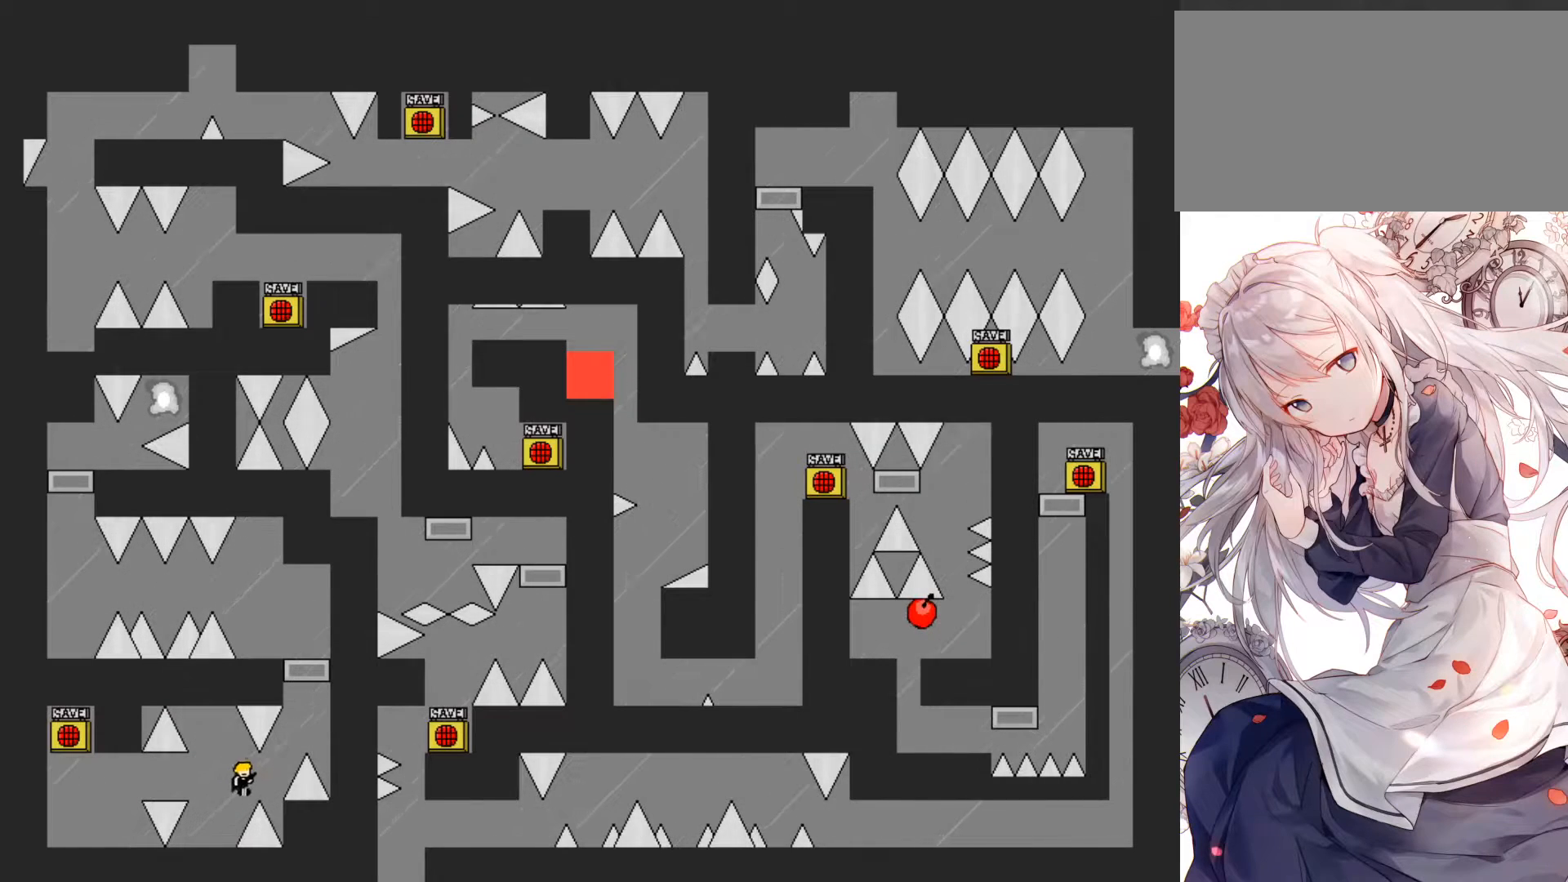
{"keys": ["jump"], "events": [[117, "jump", "down"], [300, "right", "up"], [350, "jump", "up"], [417, "jump", "down"]]}
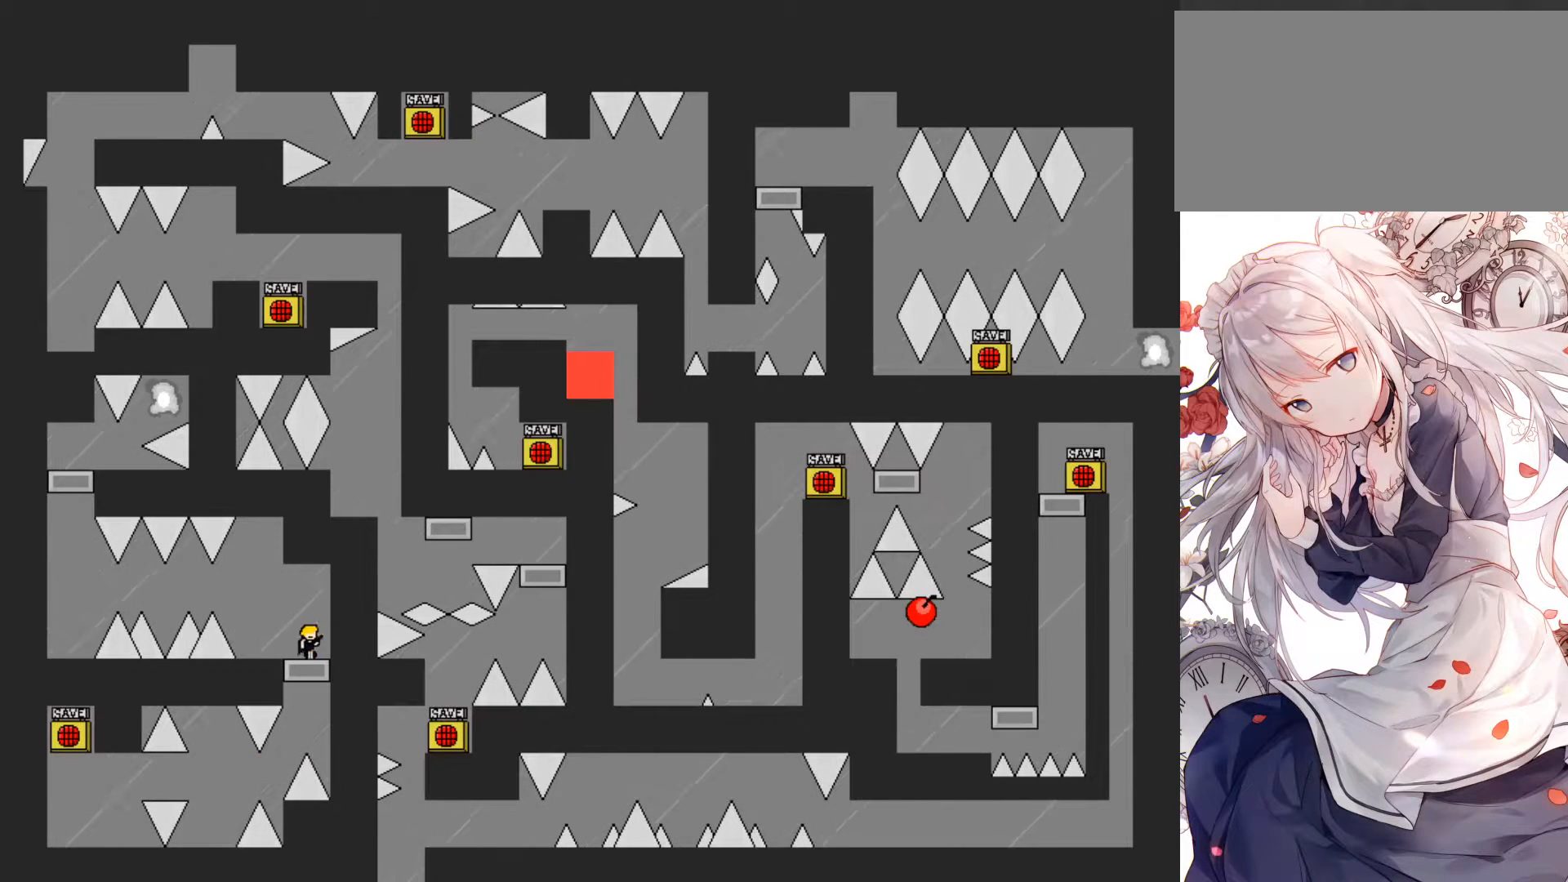
{"keys": [], "events": [[133, "jump", "up"], [250, "left", "down"], [400, "left", "up"]]}
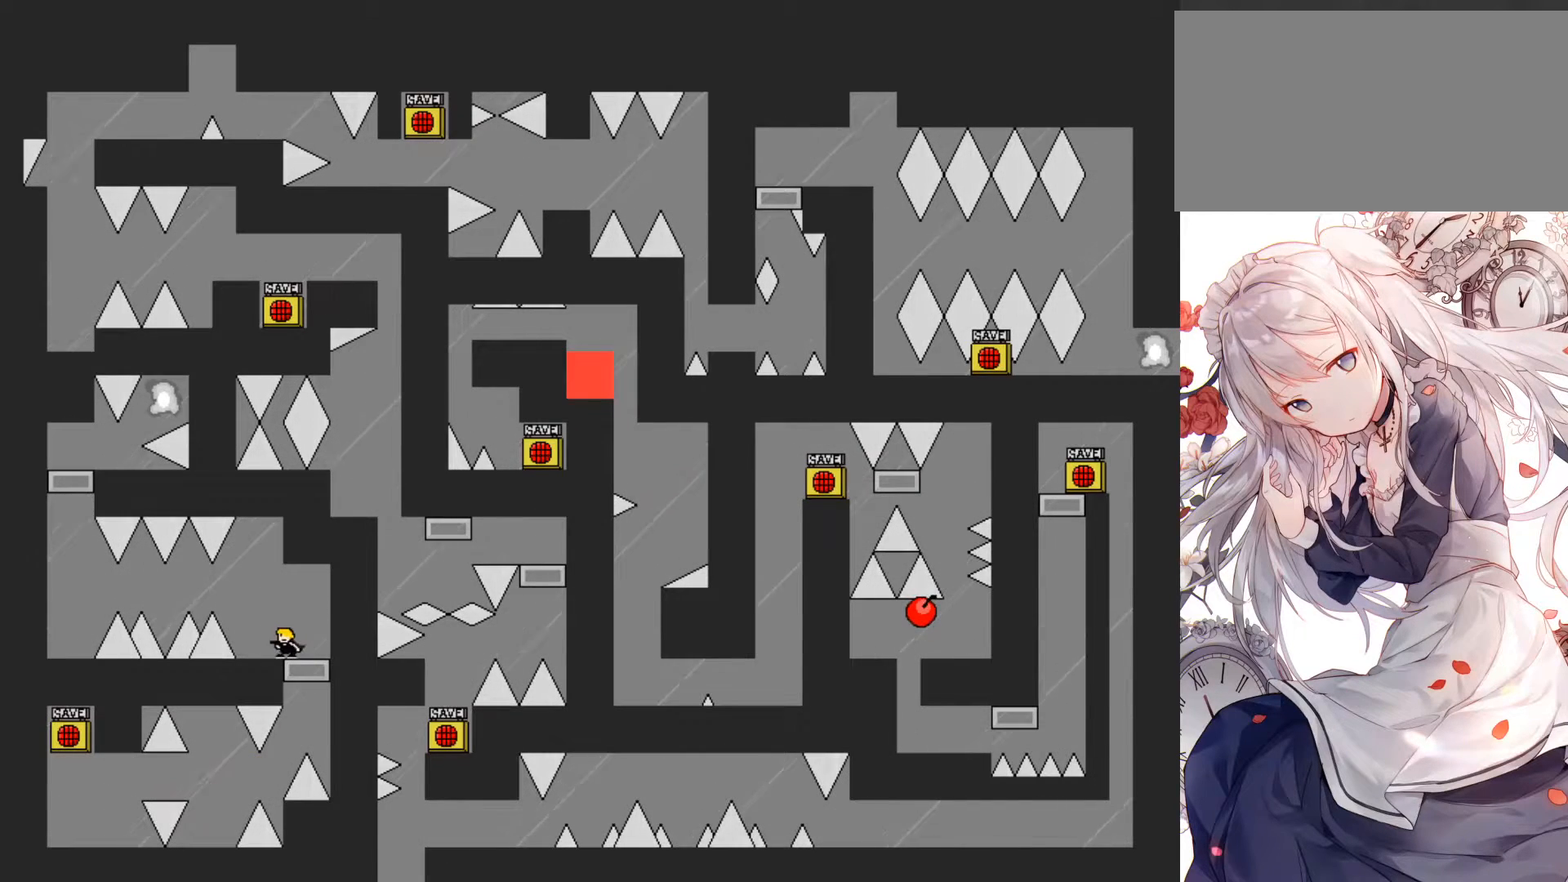
{"keys": ["right"], "events": [[117, "left", "down"], [233, "jump", "down"], [250, "left", "up"], [367, "right", "down"], [450, "jump", "up"]]}
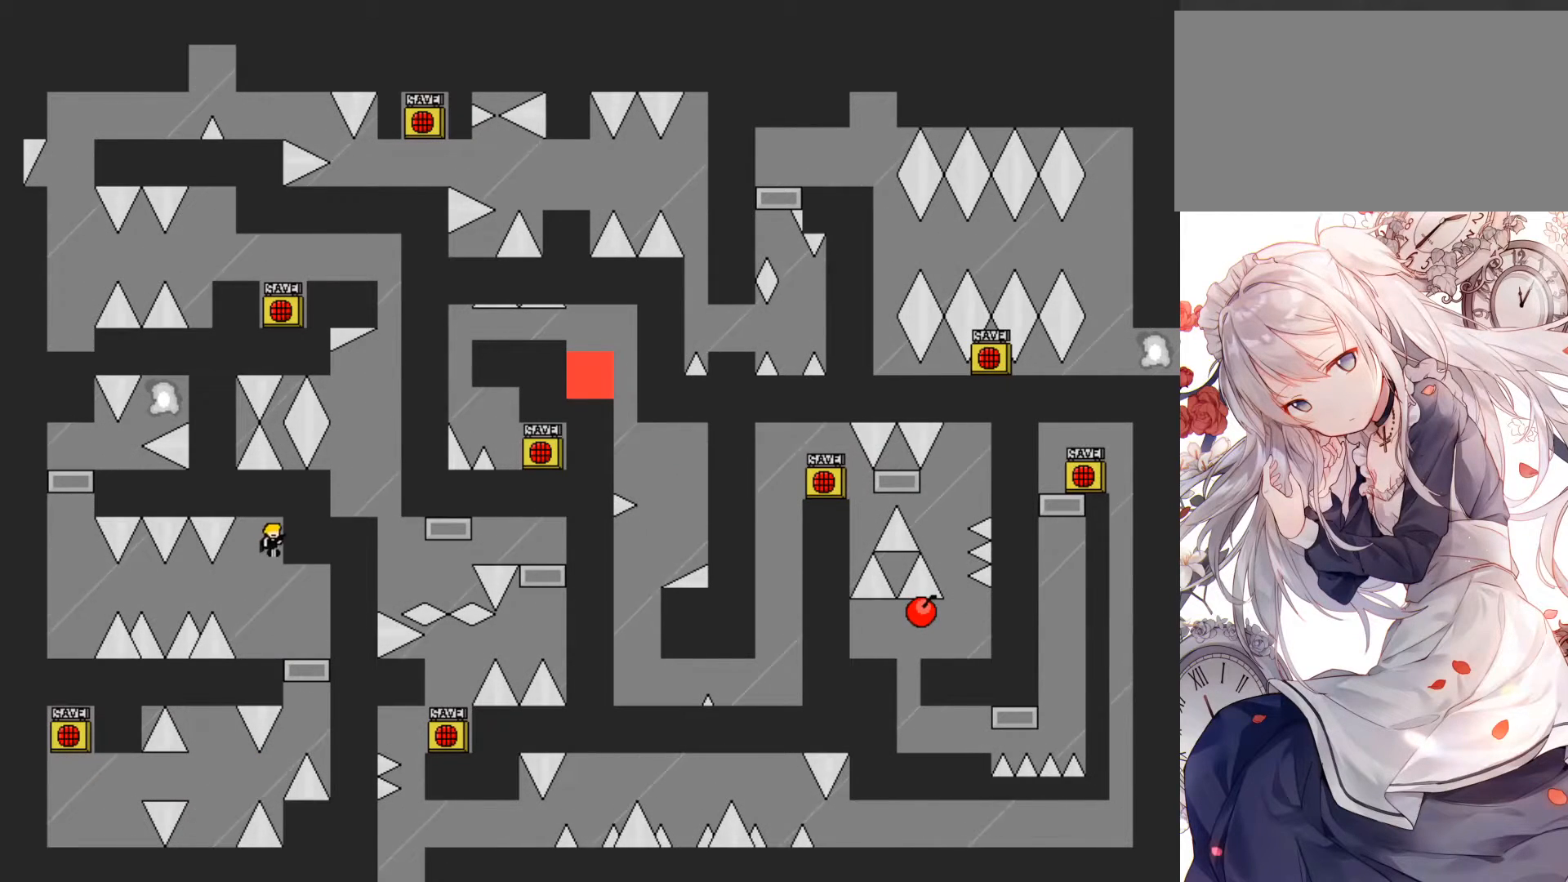
{"keys": [], "events": [[50, "right", "up"], [100, "left", "down"], [150, "left", "up"], [400, "left", "down"], [450, "left", "up"]]}
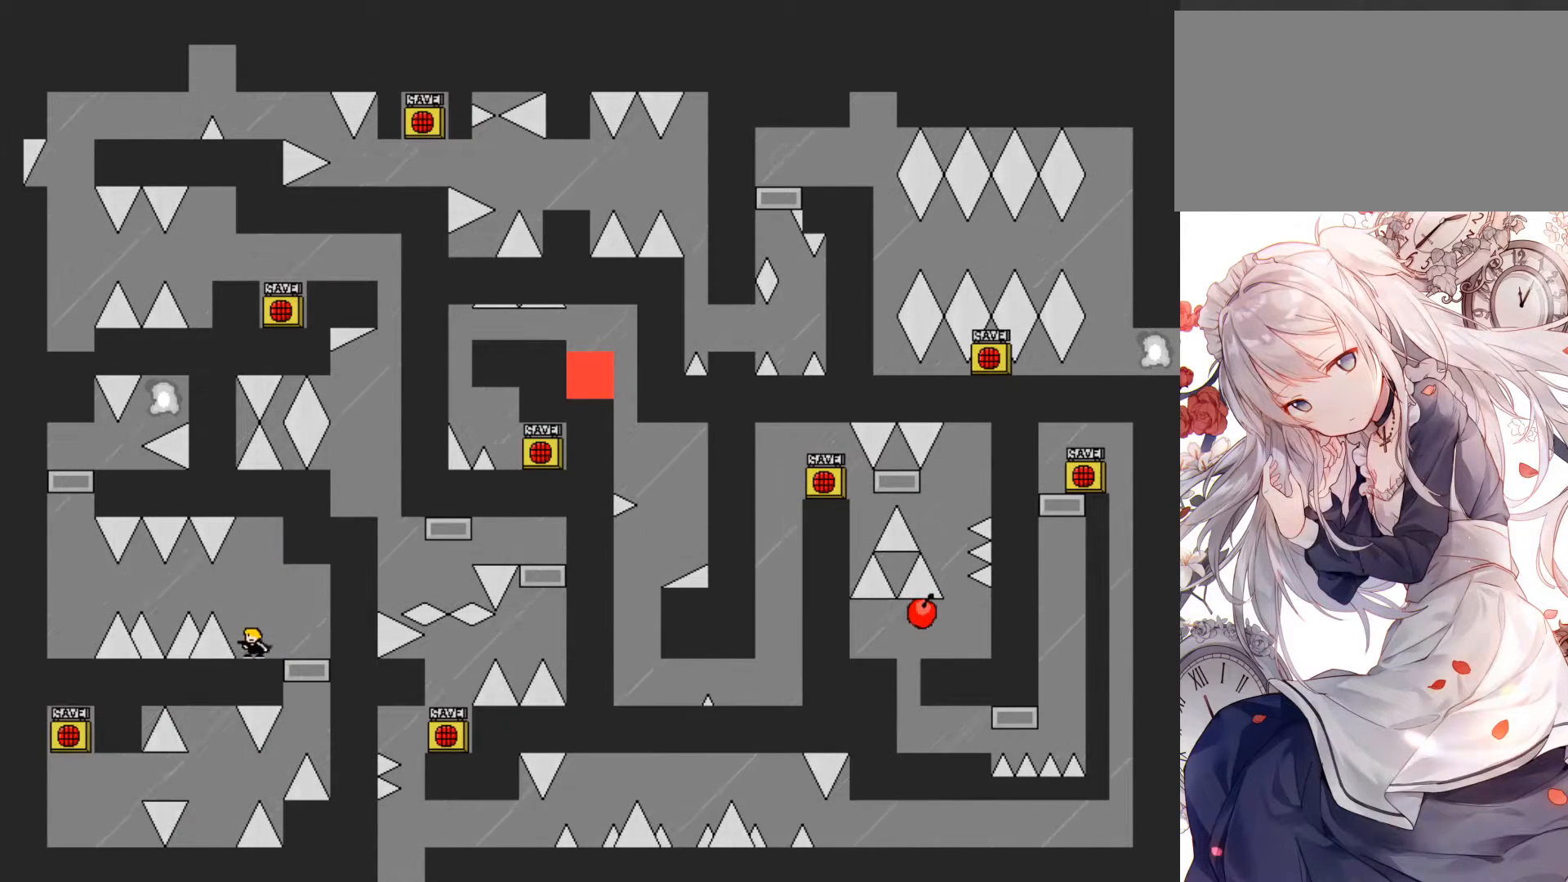
{"keys": [], "events": []}
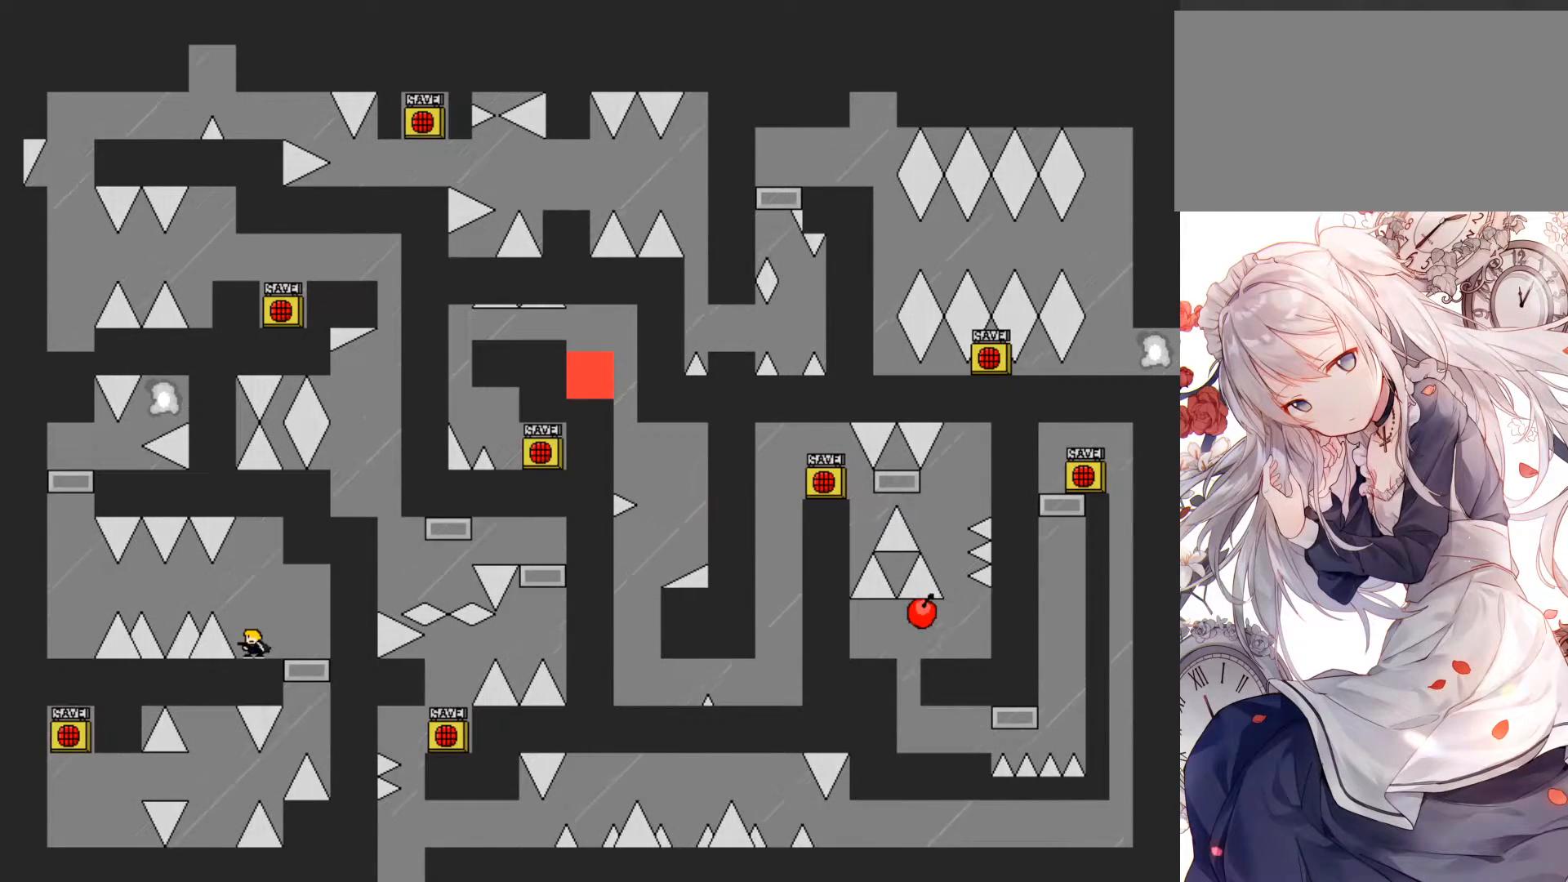
{"keys": [], "events": [[17, "left", "down"], [50, "left", "up"]]}
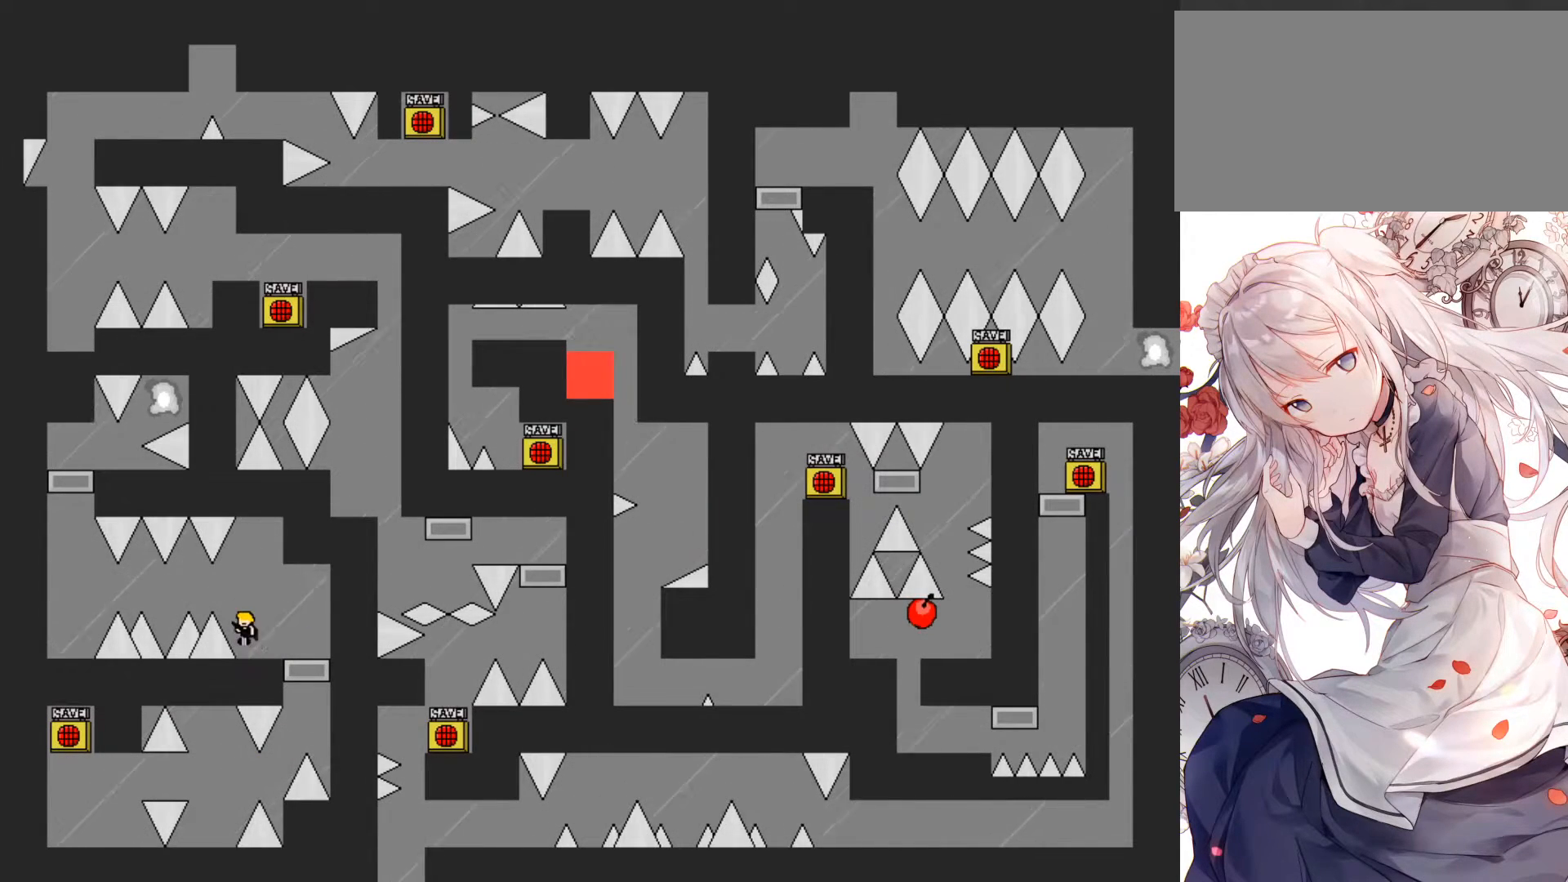
{"keys": ["left"], "events": [[417, "jump", "down"], [417, "left", "down"], [500, "jump", "up"]]}
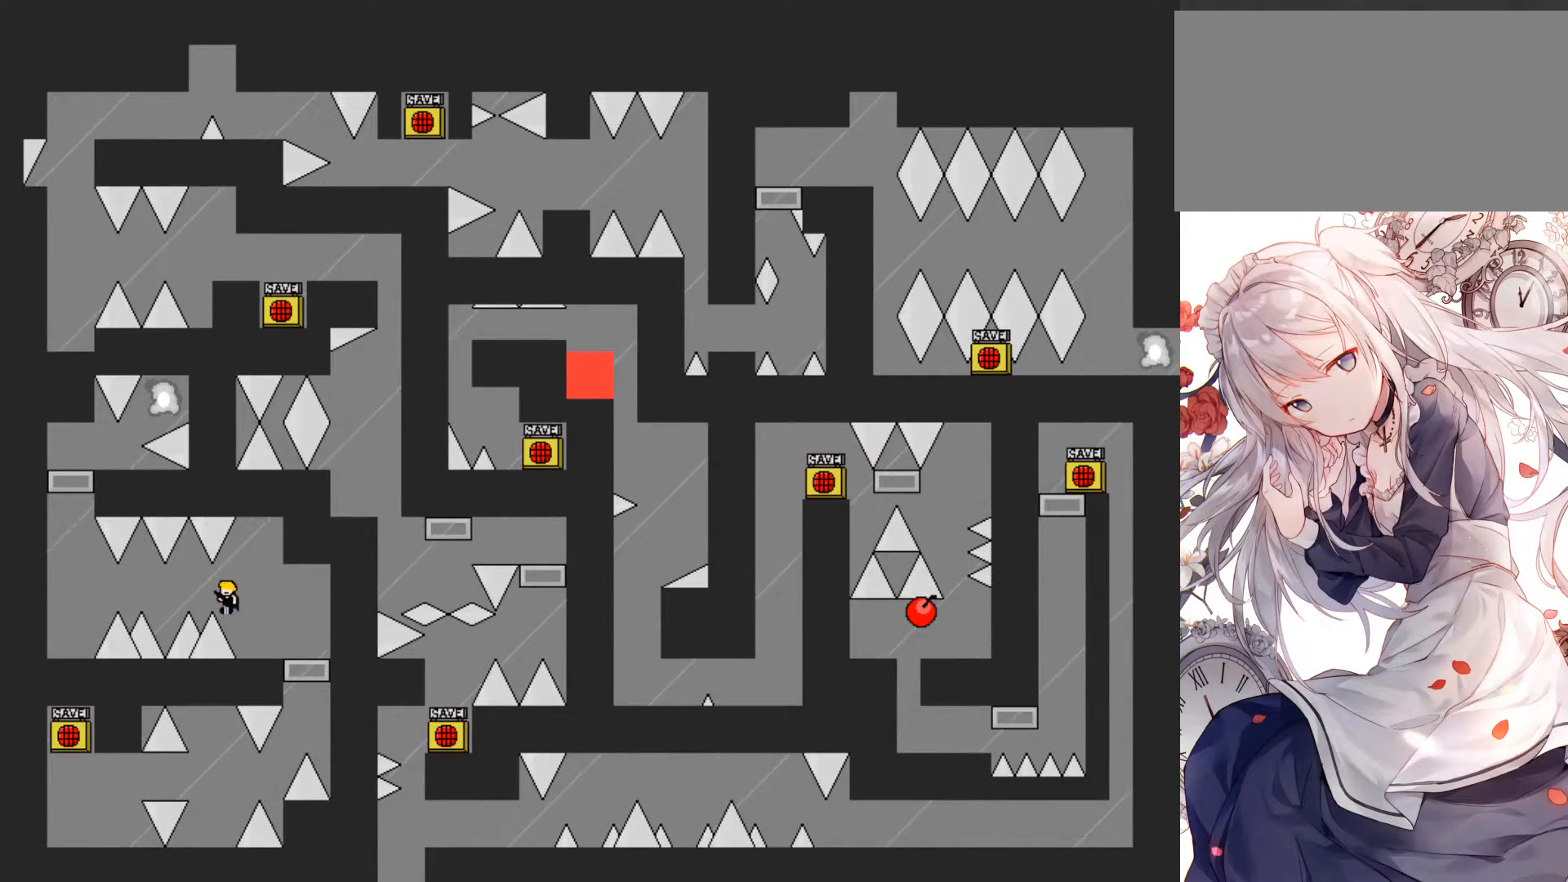
{"keys": ["left"], "events": [[317, "jump", "down"], [333, "jump", "up"]]}
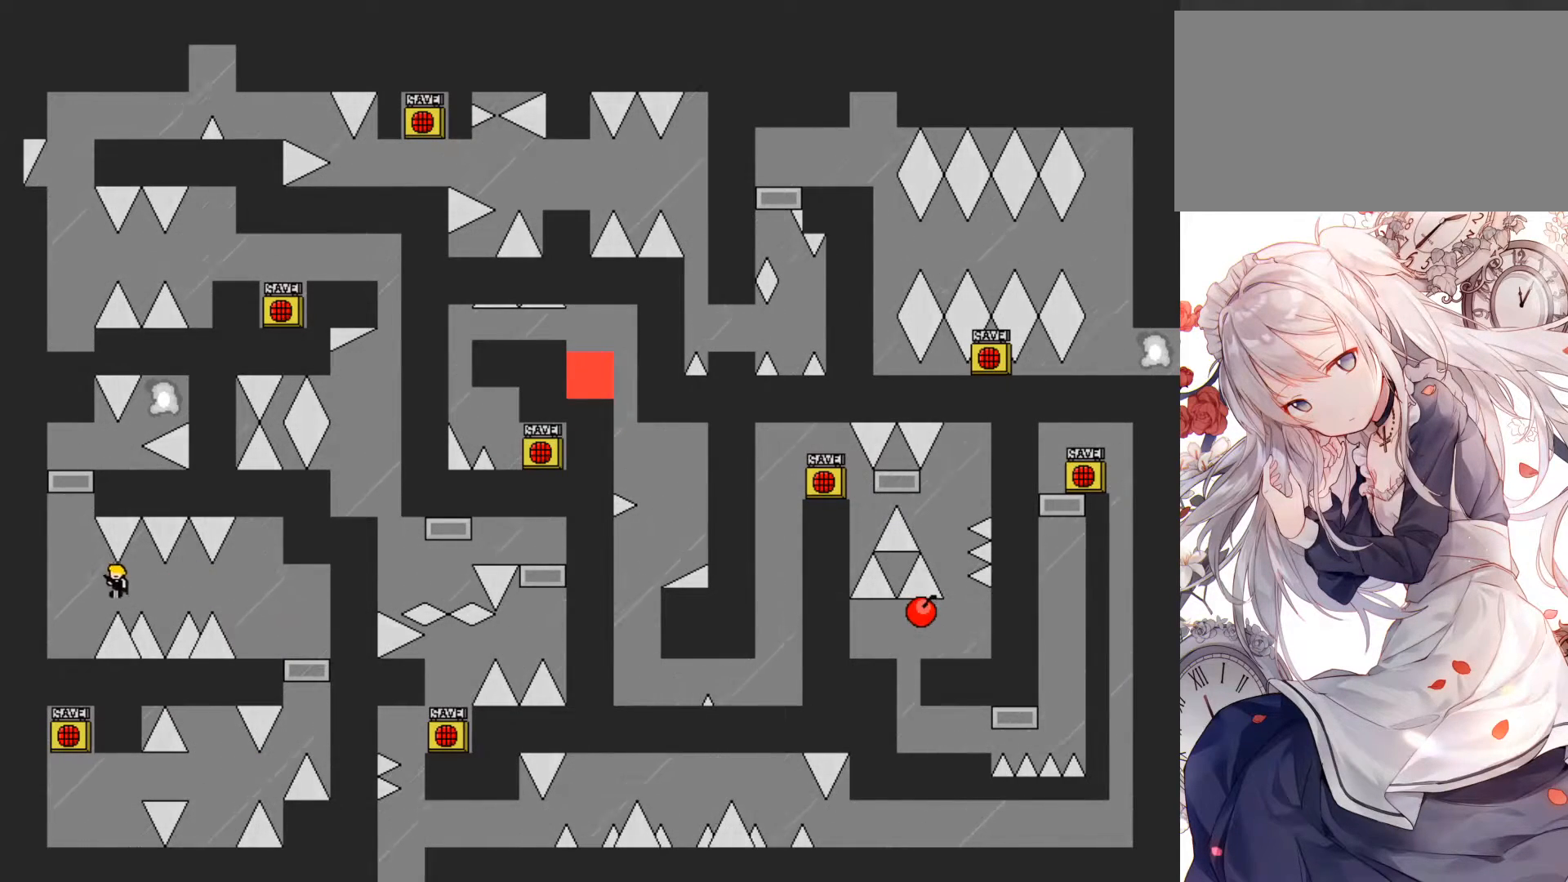
{"keys": [], "events": [[200, "left", "up"]]}
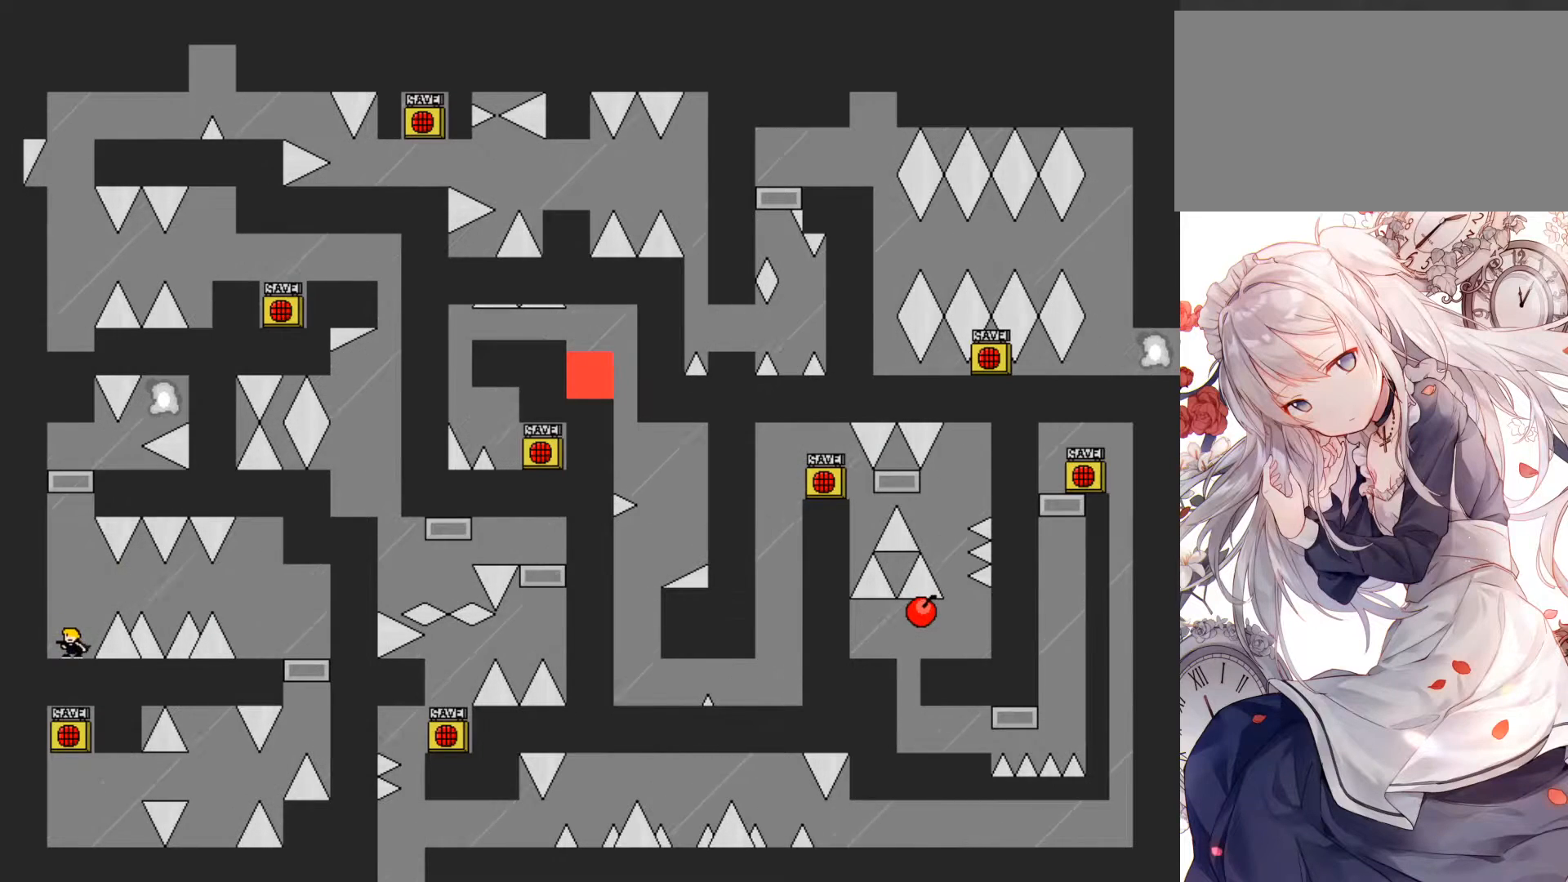
{"keys": ["jump"], "events": [[83, "jump", "down"], [417, "jump", "up"], [450, "jump", "down"]]}
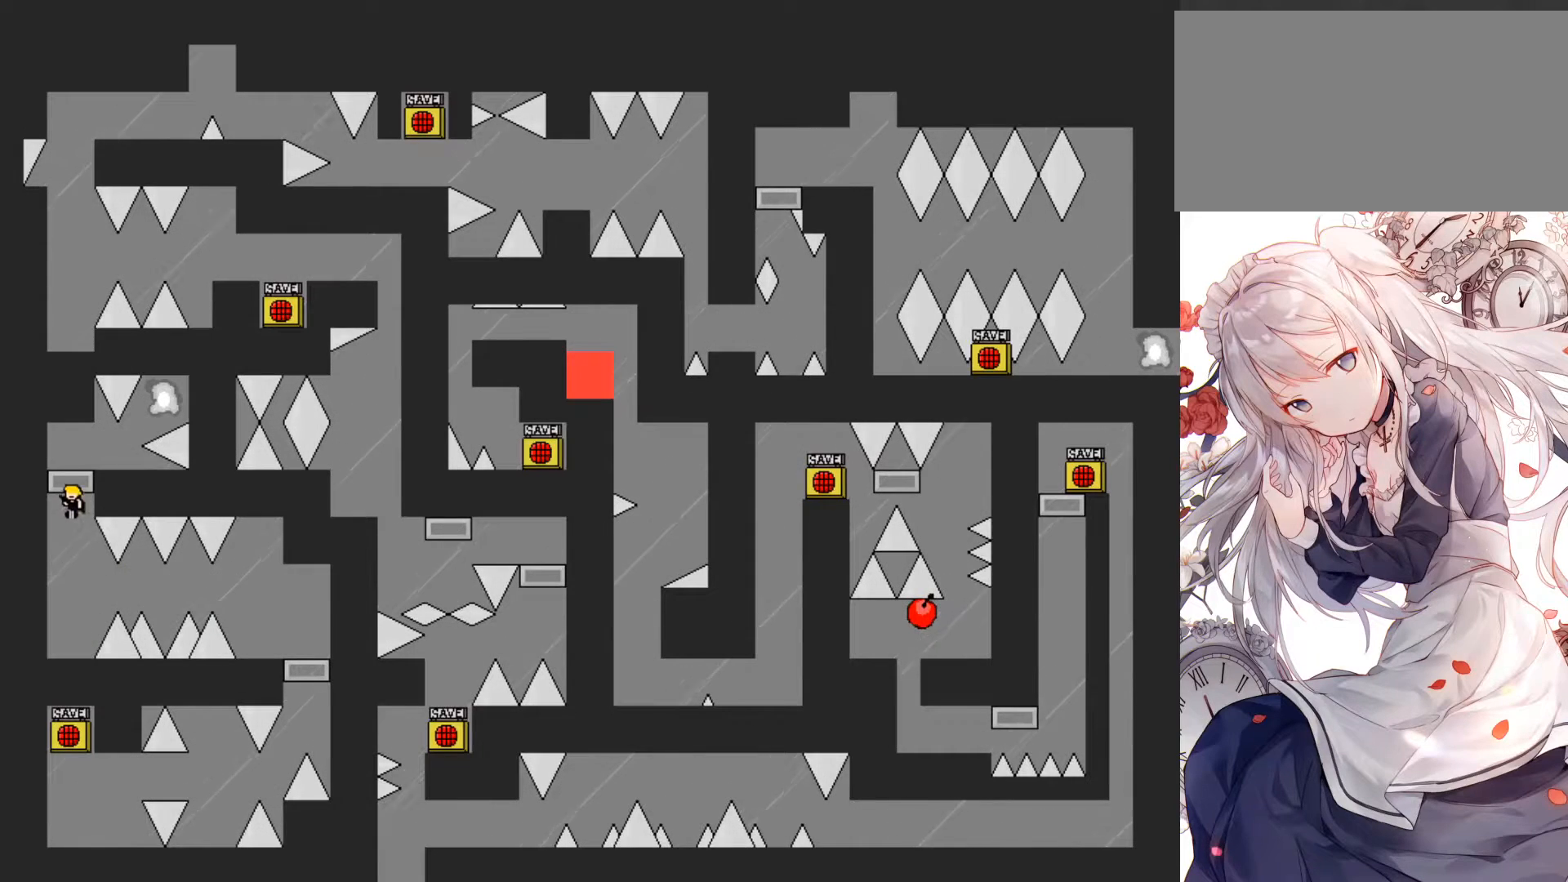
{"keys": ["right"], "events": [[183, "jump", "up"], [200, "right", "down"], [317, "right", "up"], [400, "right", "down"]]}
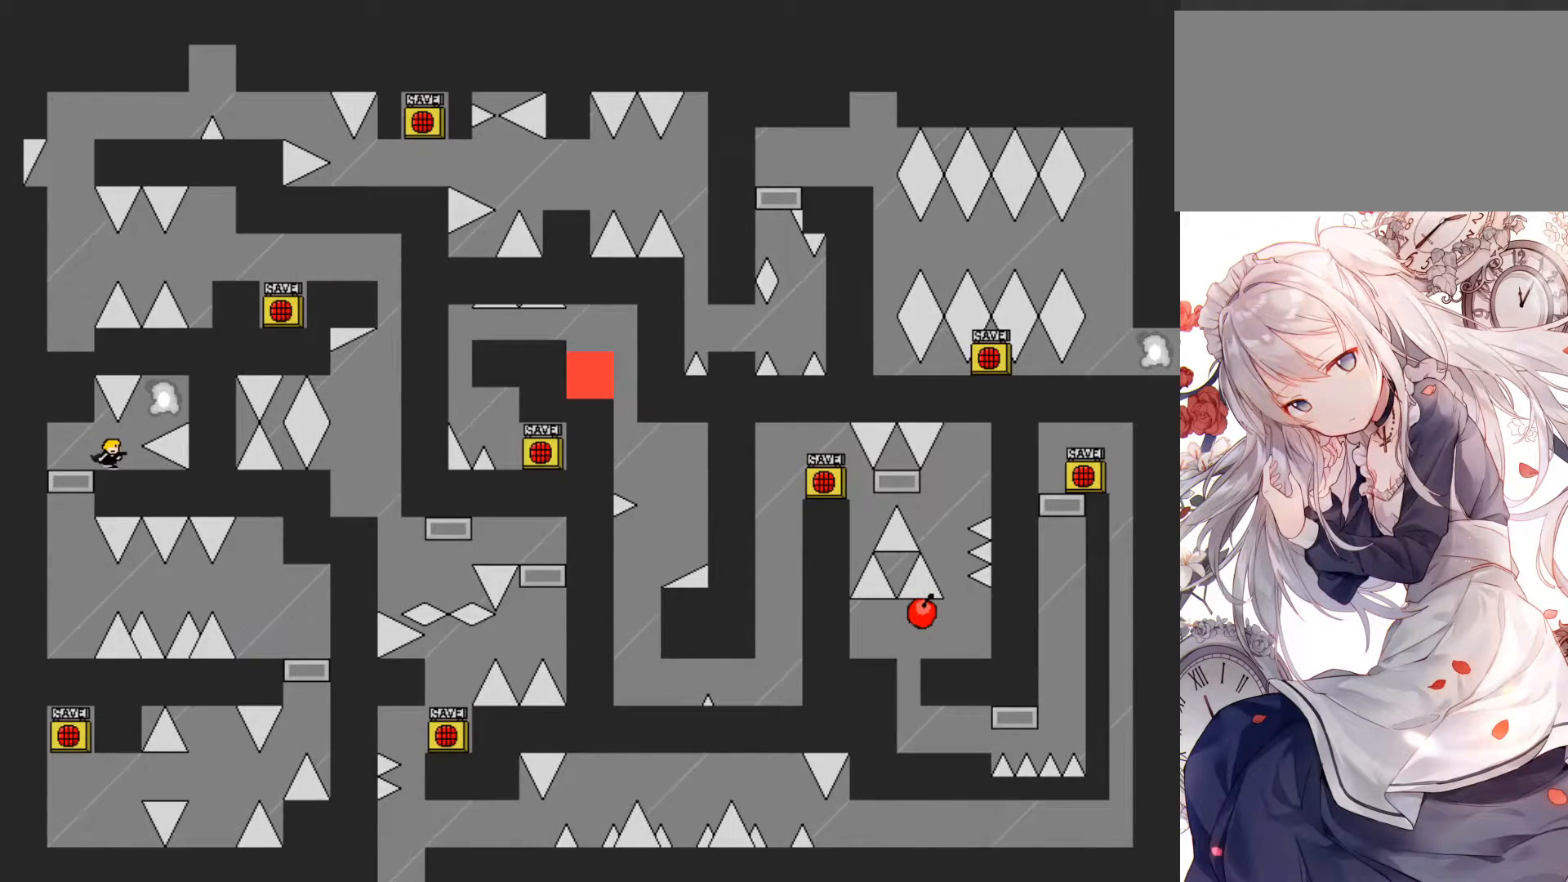
{"keys": [], "events": [[17, "right", "up"], [200, "right", "down"], [233, "right", "up"]]}
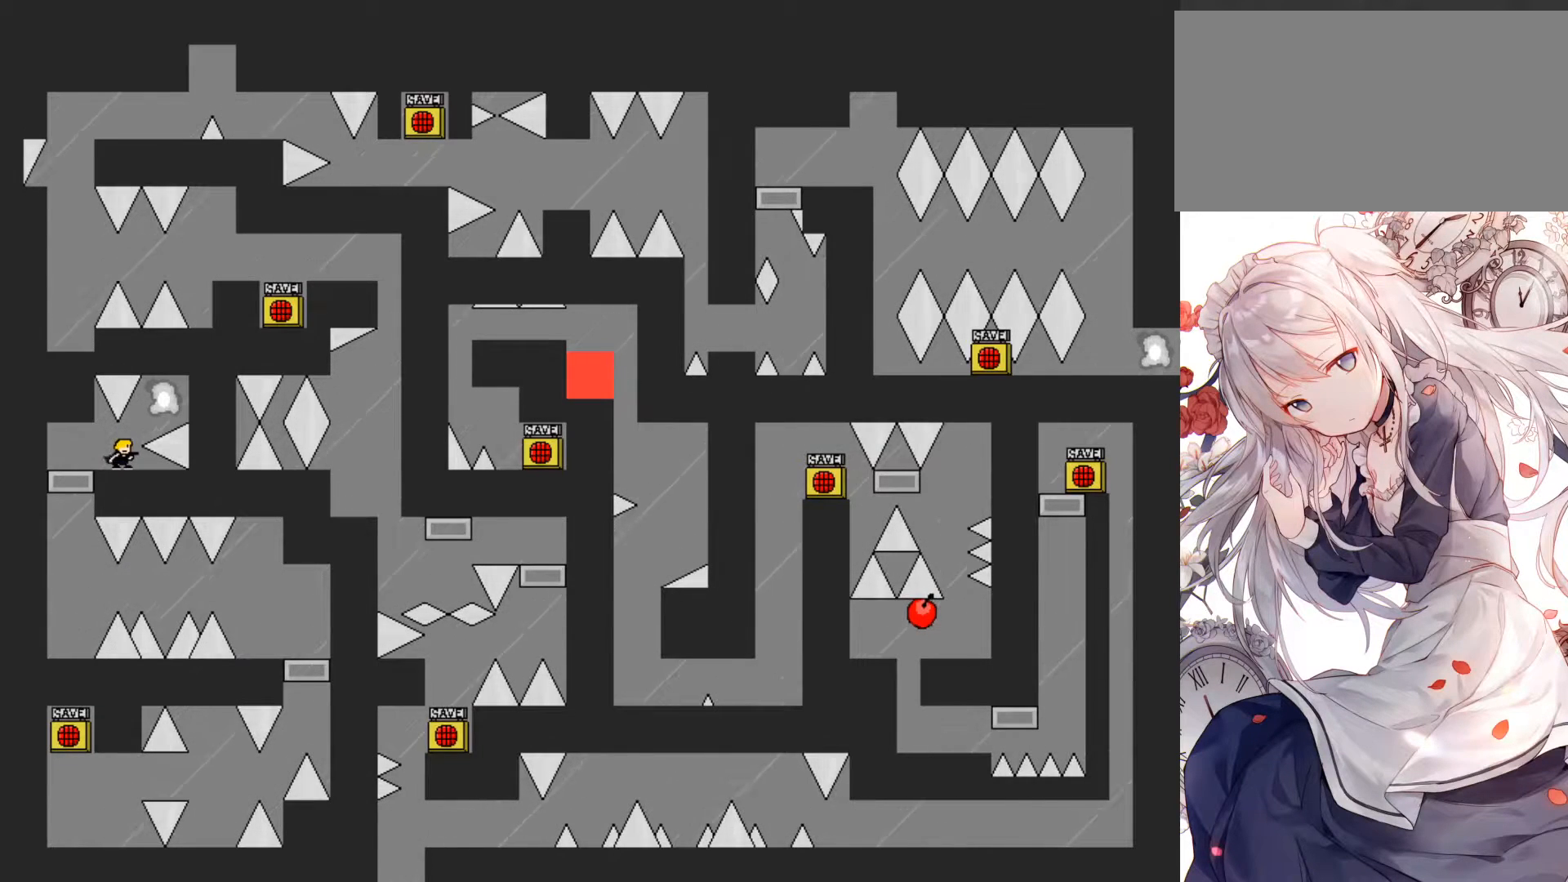
{"keys": ["jump", "right"], "events": [[417, "jump", "down"], [417, "right", "down"]]}
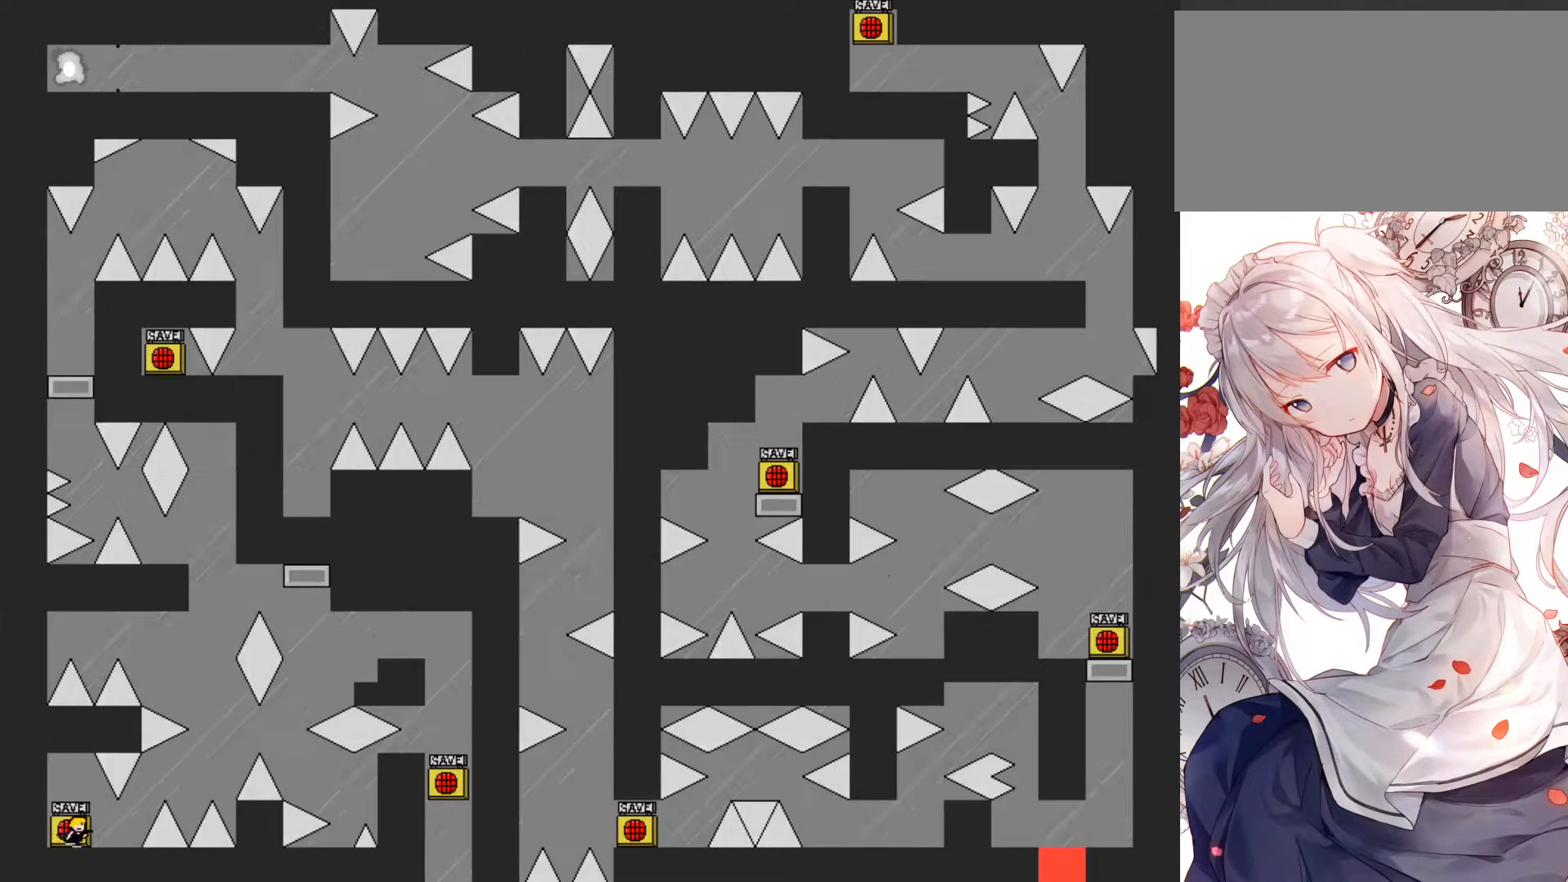
{"keys": [], "events": [[233, "right", "up"], [283, "jump", "up"]]}
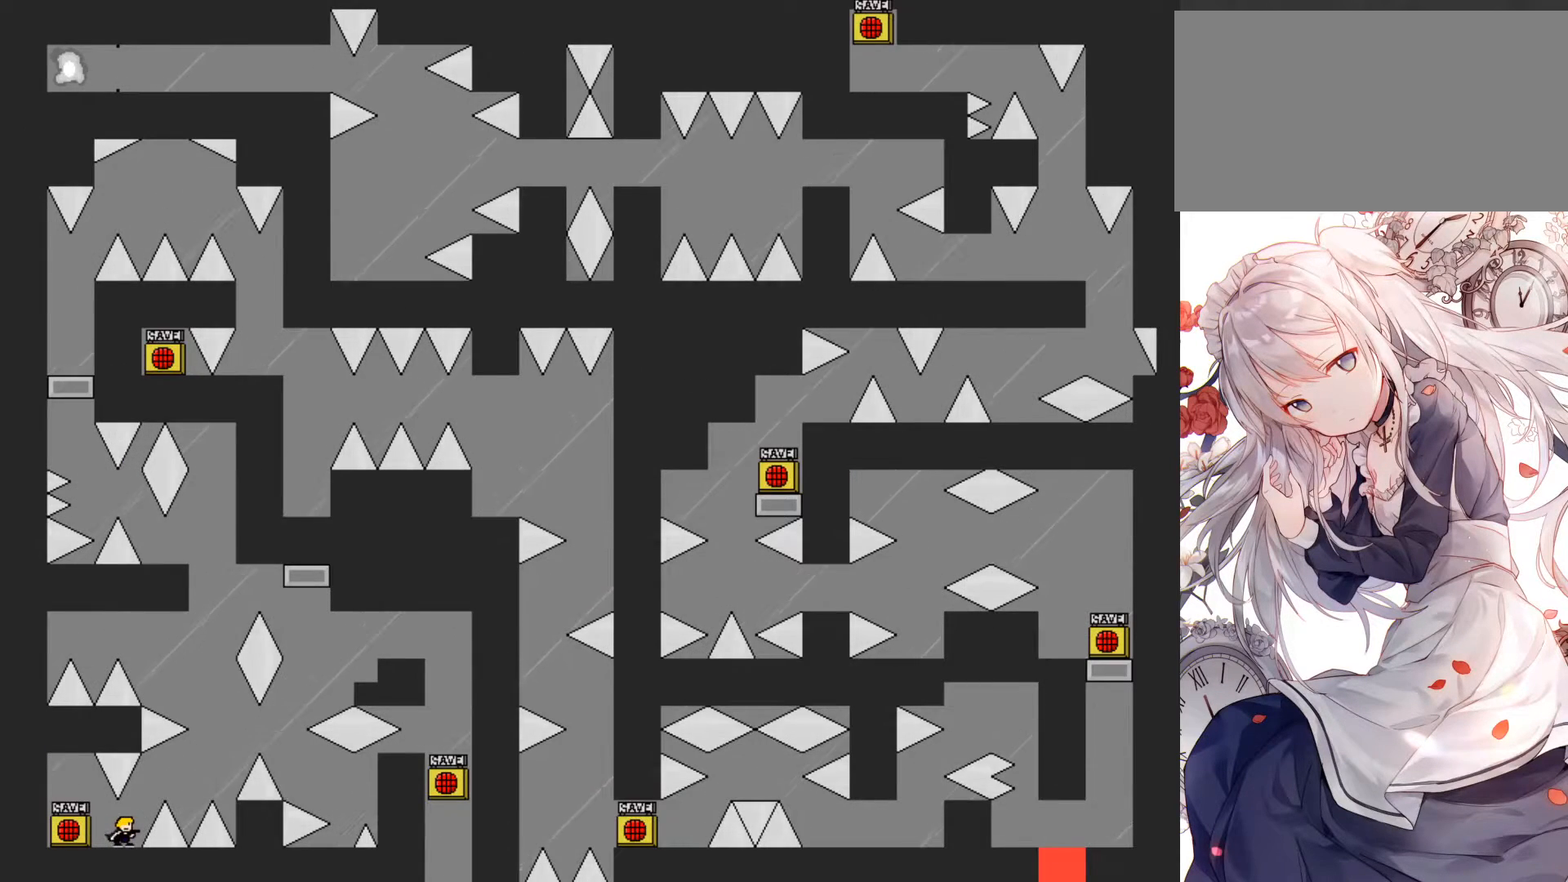
{"keys": [], "events": [[50, "left", "down"], [200, "left", "up"], [233, "z", "down"], [317, "z", "up"]]}
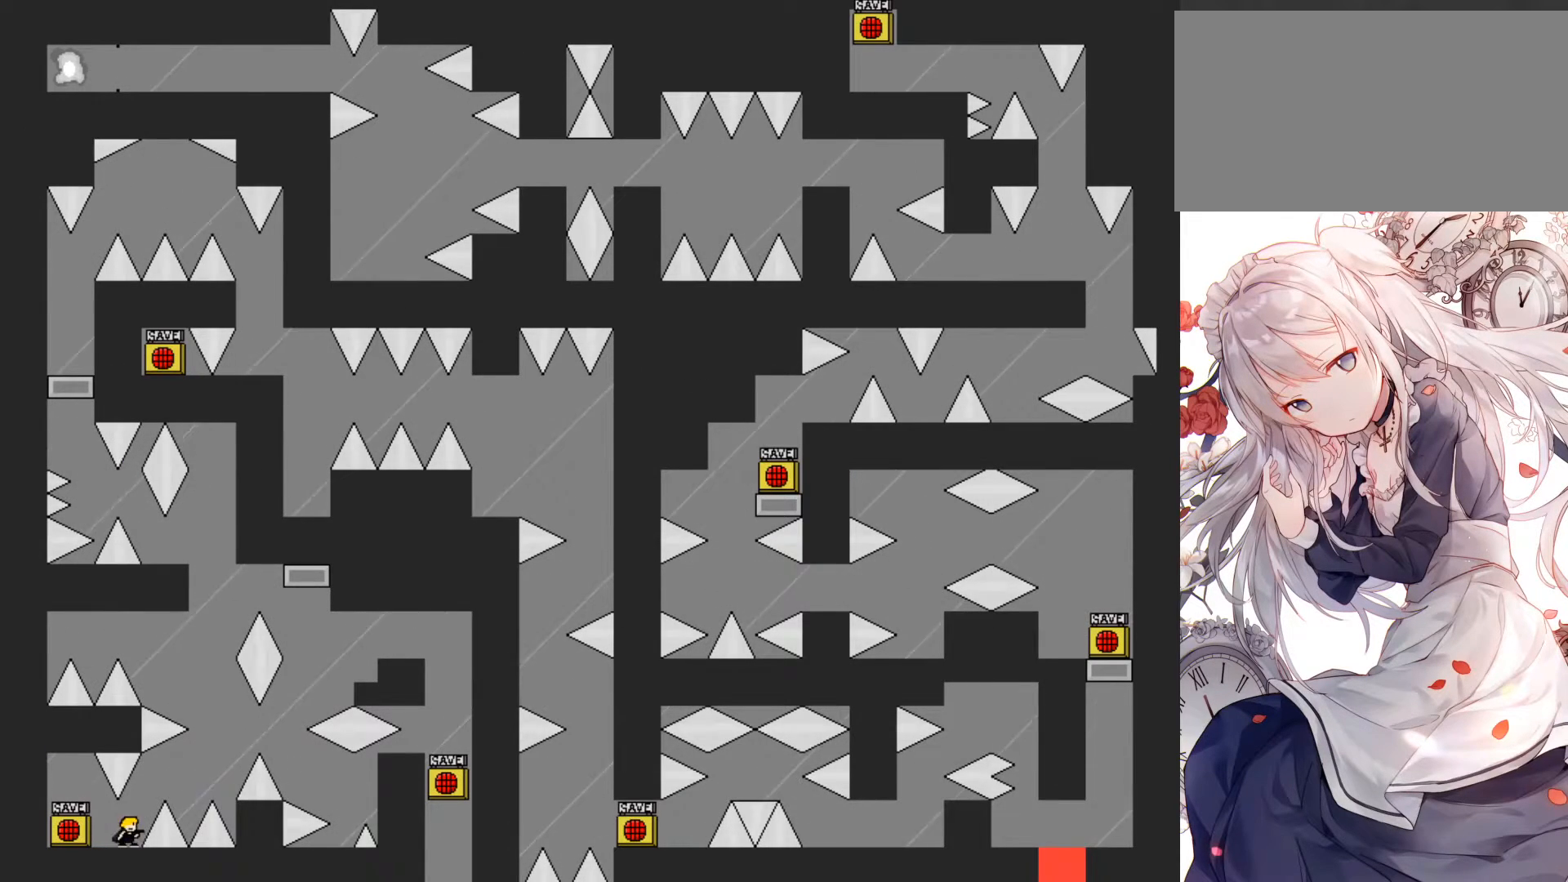
{"keys": ["jump", "right"], "events": [[83, "jump", "down"], [83, "right", "down"], [183, "jump", "up"], [467, "jump", "down"]]}
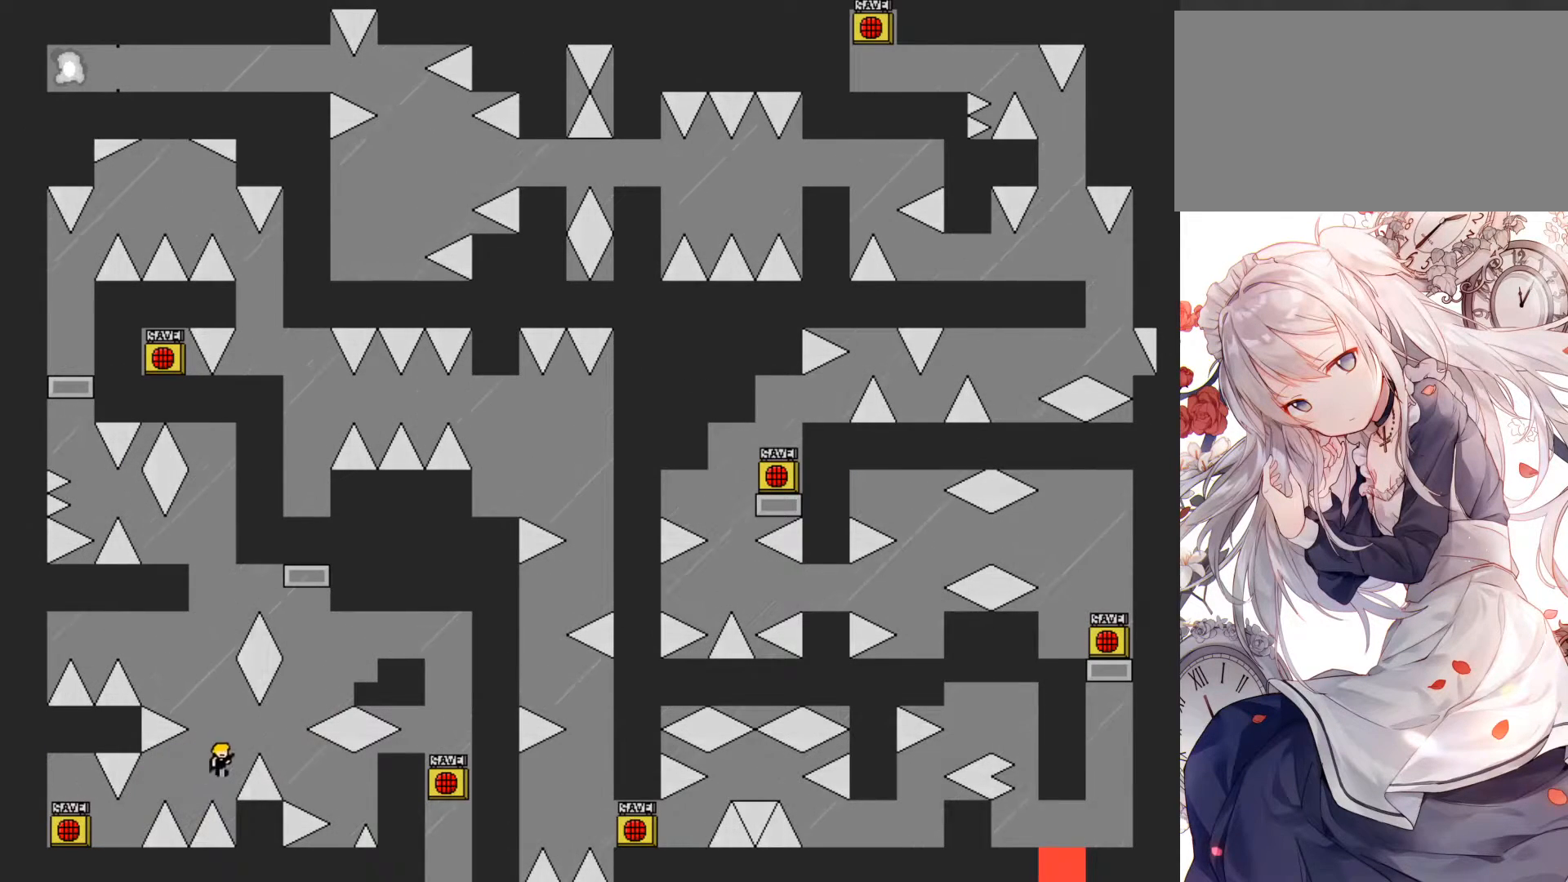
{"keys": ["right"], "events": [[83, "jump", "up"]]}
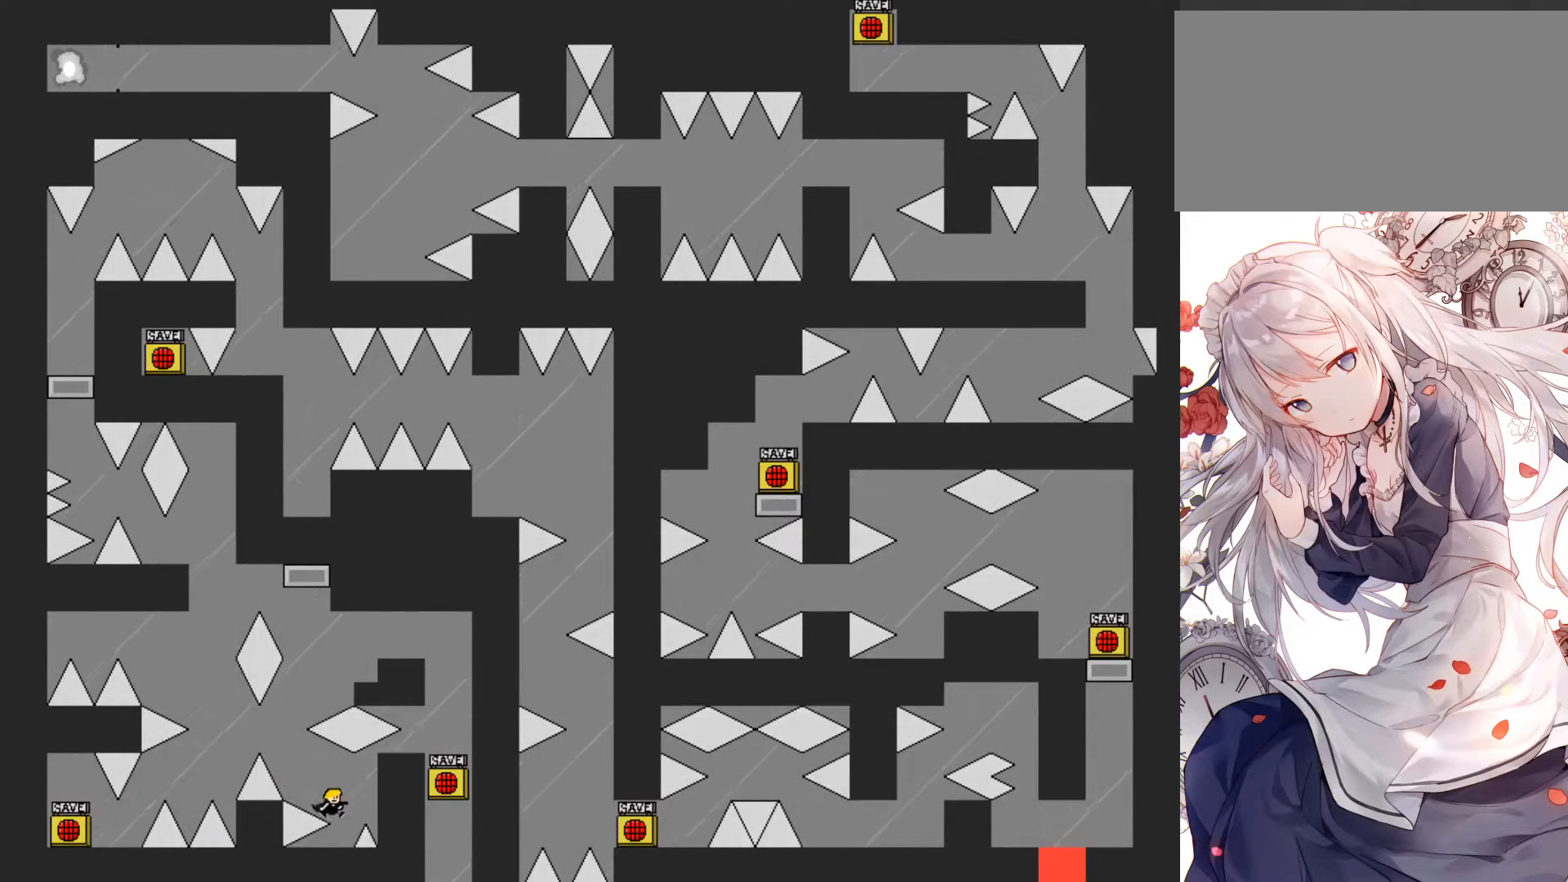
{"keys": ["jump"], "events": [[50, "right", "up"], [500, "jump", "down"]]}
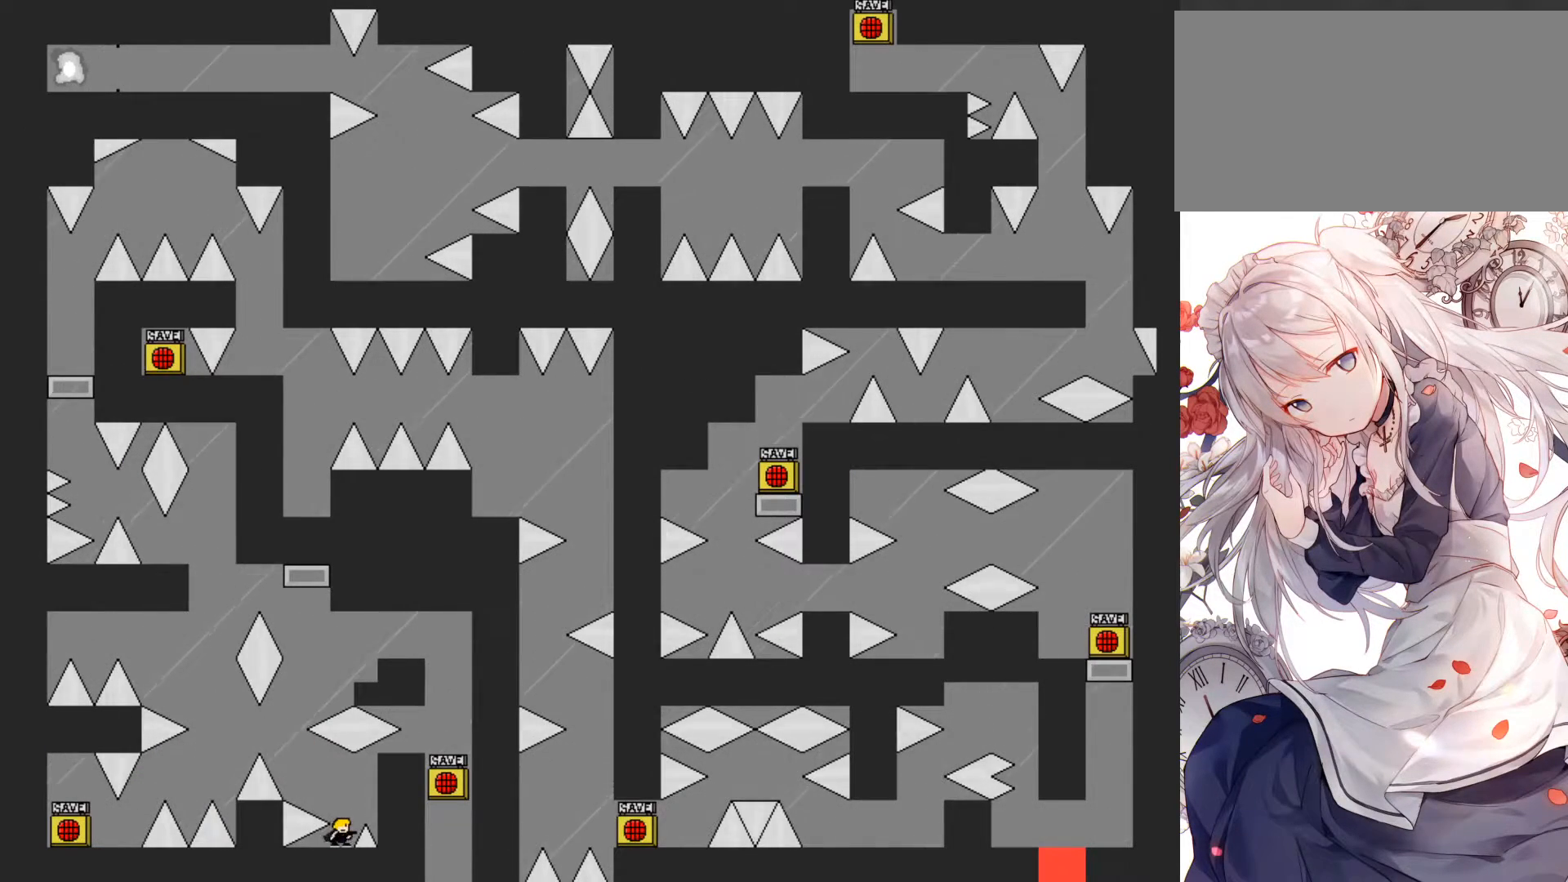
{"keys": ["jump", "right"], "events": [[50, "left", "down"], [150, "jump", "up"], [267, "jump", "down"], [350, "left", "up"], [350, "right", "down"]]}
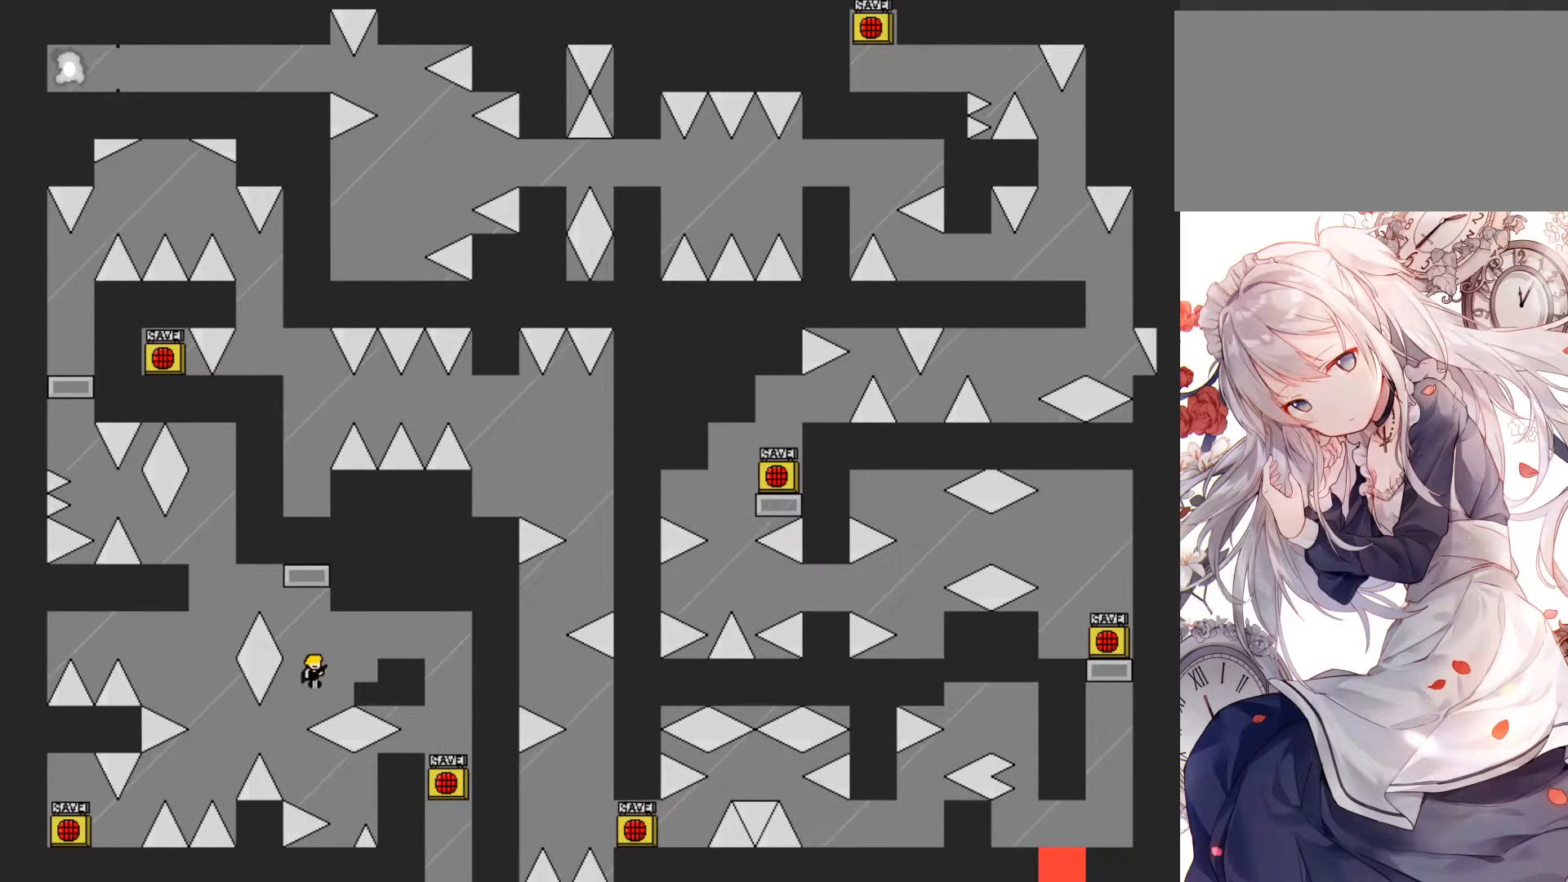
{"keys": ["right"], "events": [[267, "jump", "up"], [367, "jump", "down"], [433, "jump", "up"]]}
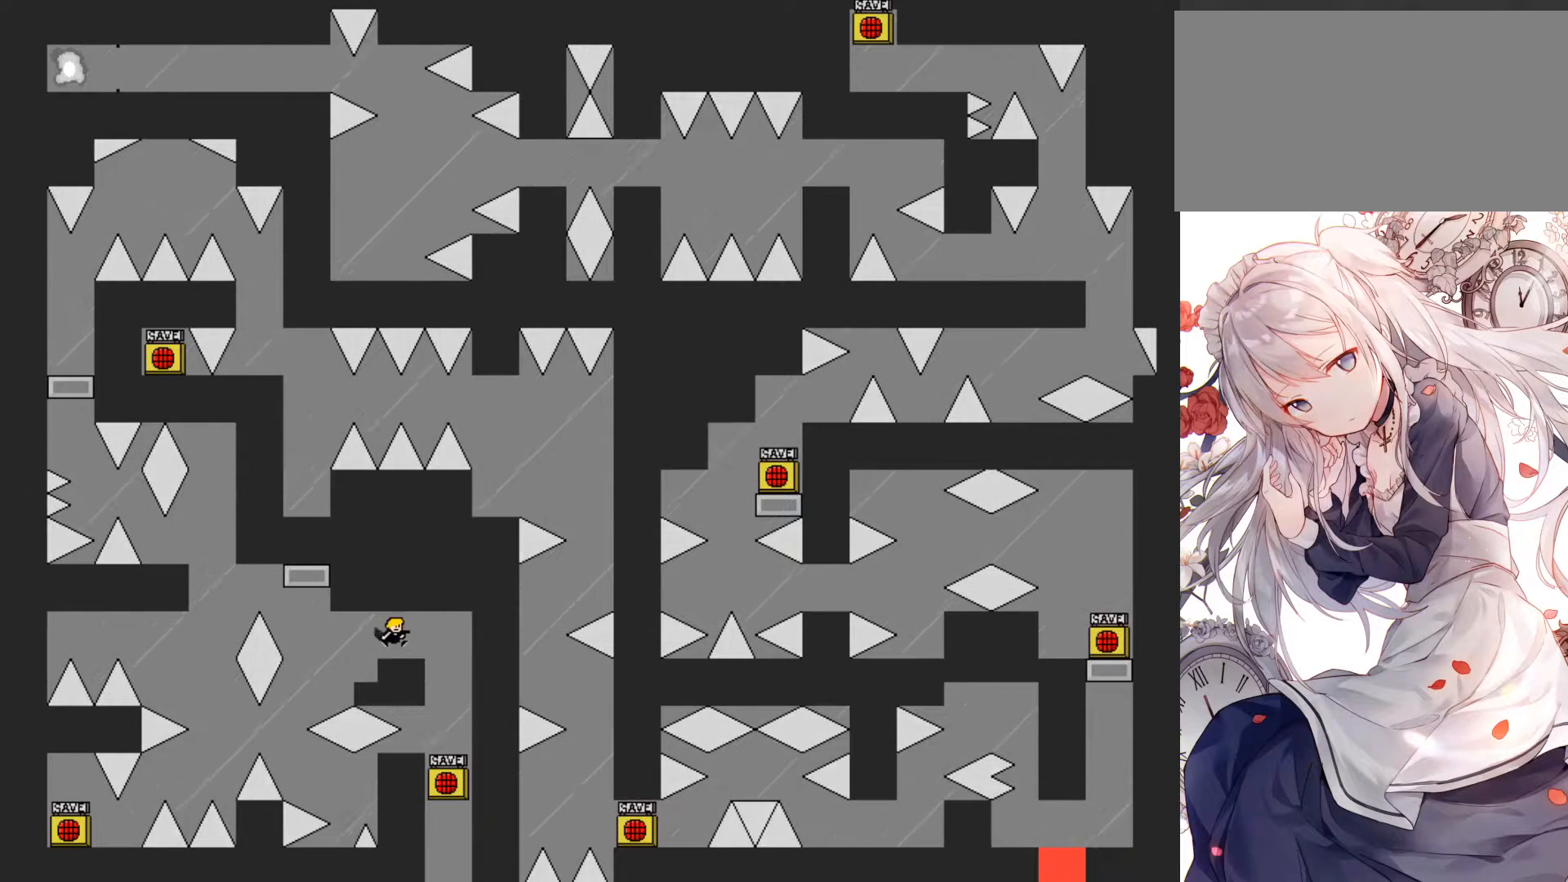
{"keys": [], "events": [[83, "right", "up"], [267, "right", "down"], [417, "left", "down"], [467, "left", "up"], [467, "right", "up"]]}
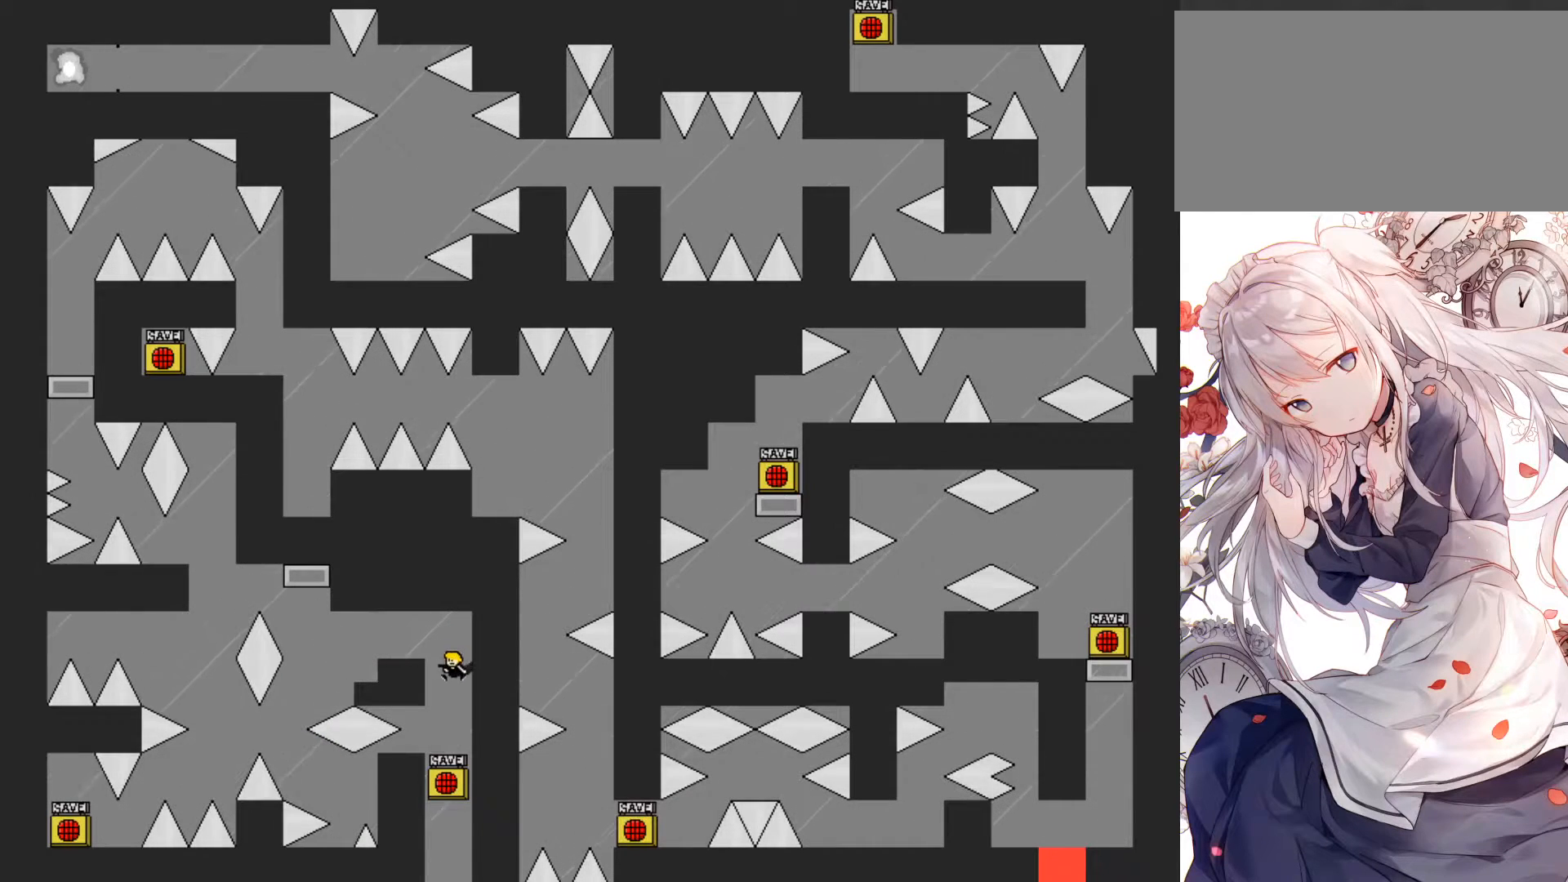
{"keys": ["jump", "left"], "events": [[250, "jump", "down"], [250, "z", "down"], [300, "z", "up"], [333, "left", "down"]]}